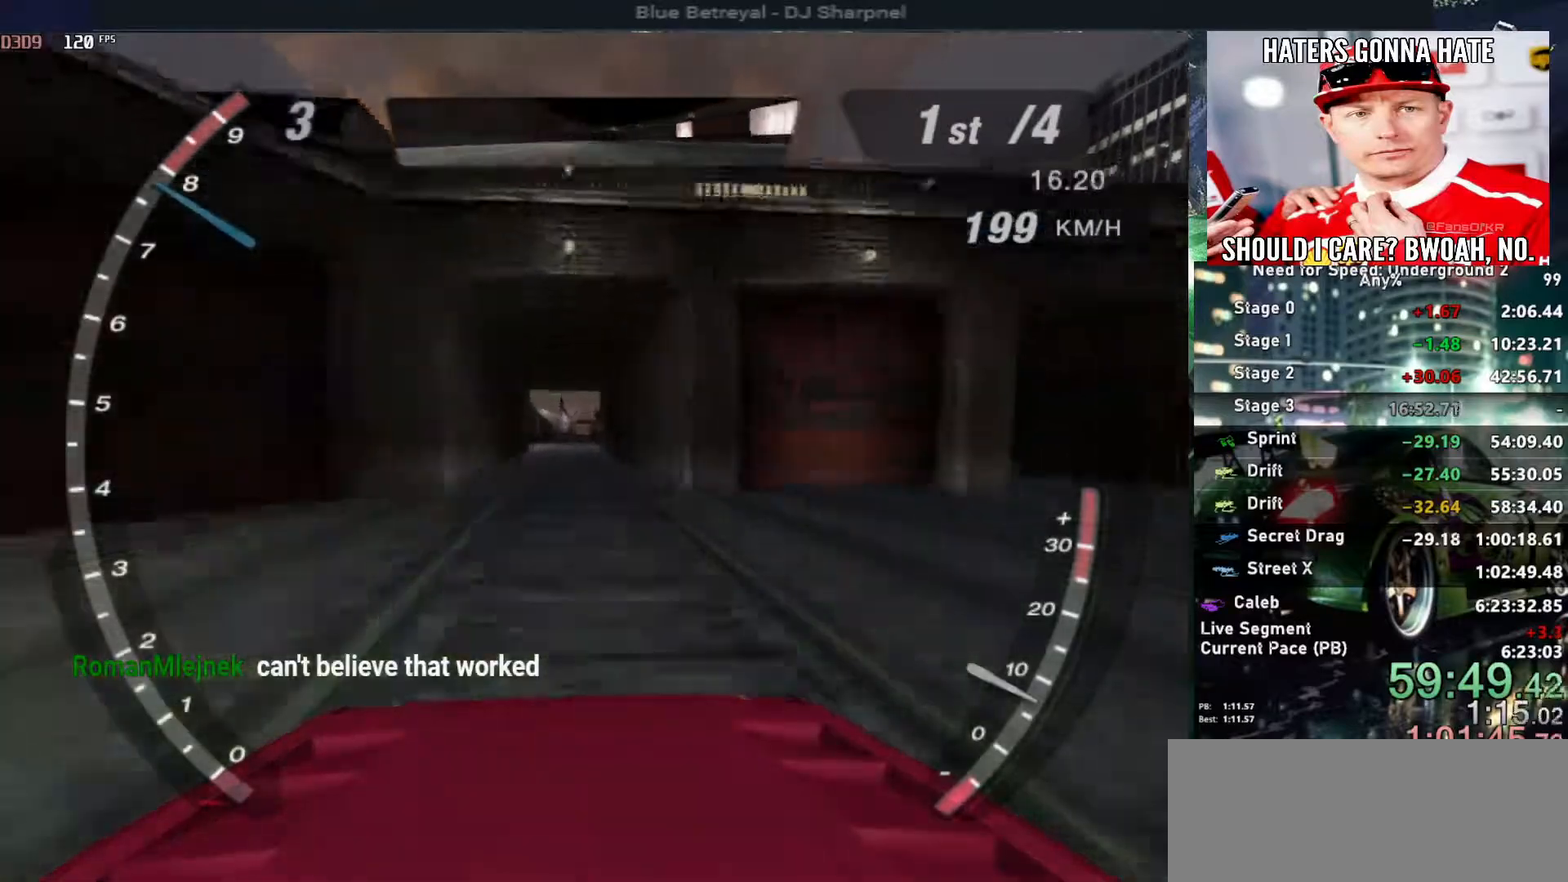
Gameplay with keyboard; each line is a JSON object with the keys held at the frame after it. "events" lists presses ("down") and releases ("up") of "alt", "ctrl", "down", "escape", "left", "r", "return", "right", "shift", "space", "super", "t", "tab", "u" and "up" between this image and that frame as [ms after this image, input, new state], when the widget could be followed in between. No other keys are recorded. Mouse input is not recorded.
{"keys": ["up"], "events": []}
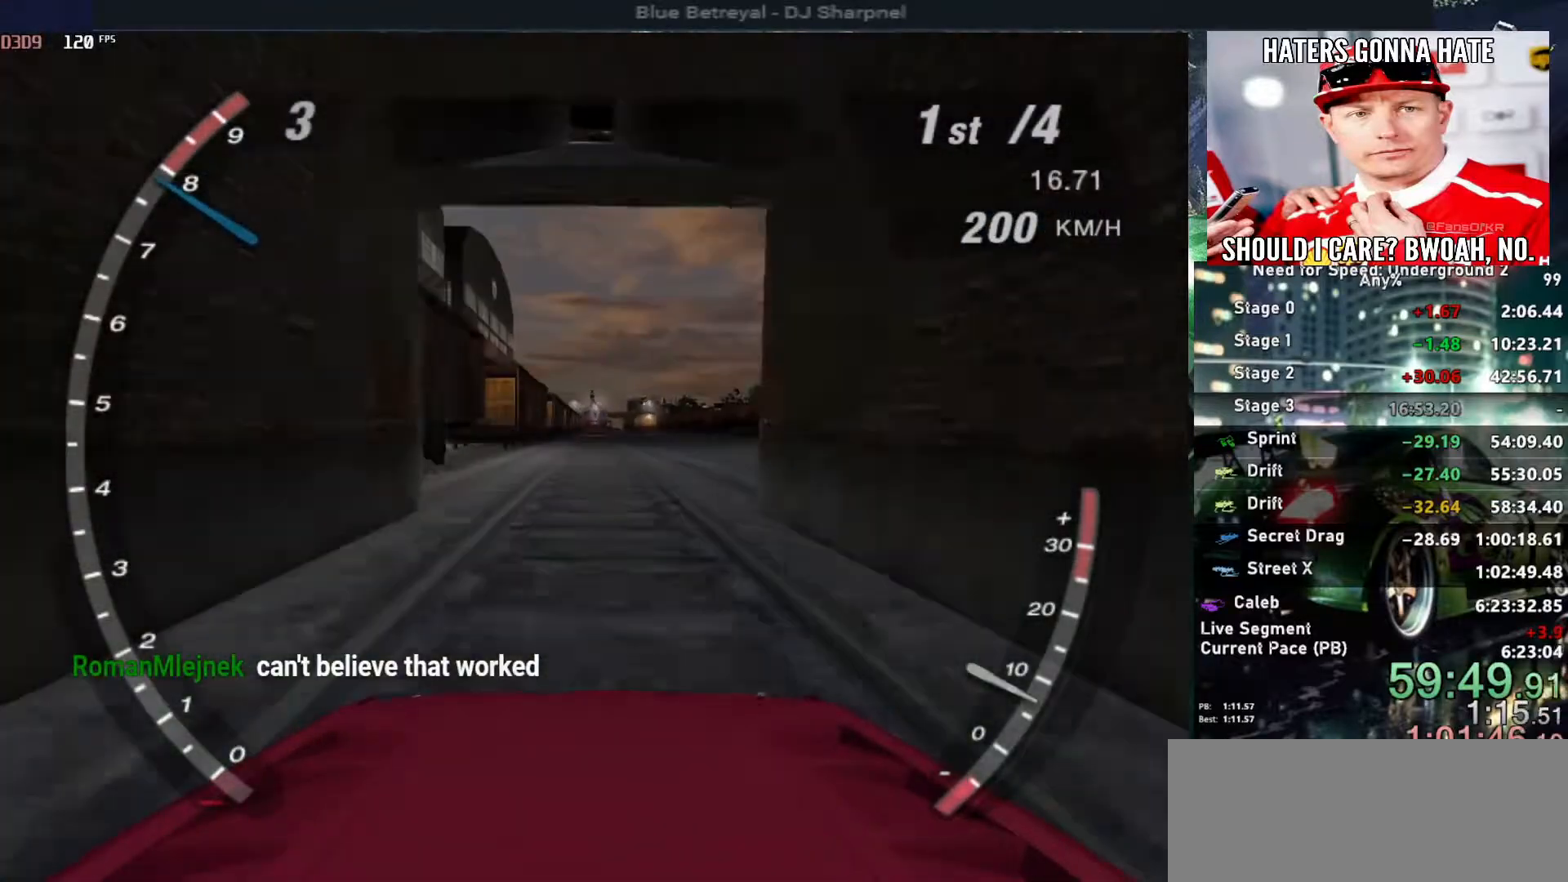
{"keys": ["up"], "events": [[117, "right", "down"], [267, "right", "up"]]}
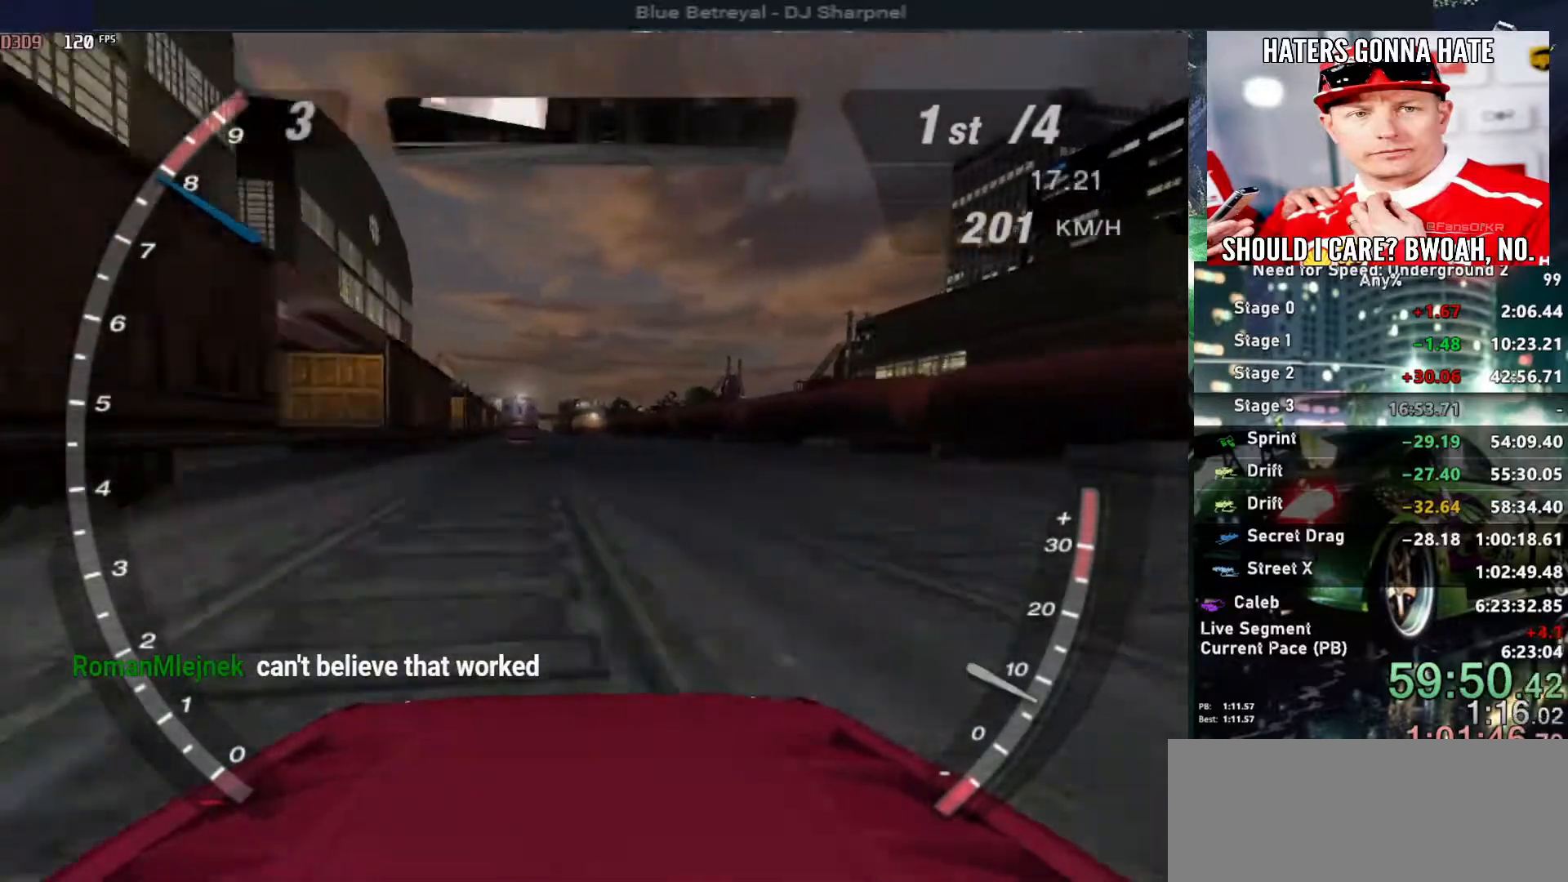
{"keys": ["up"], "events": []}
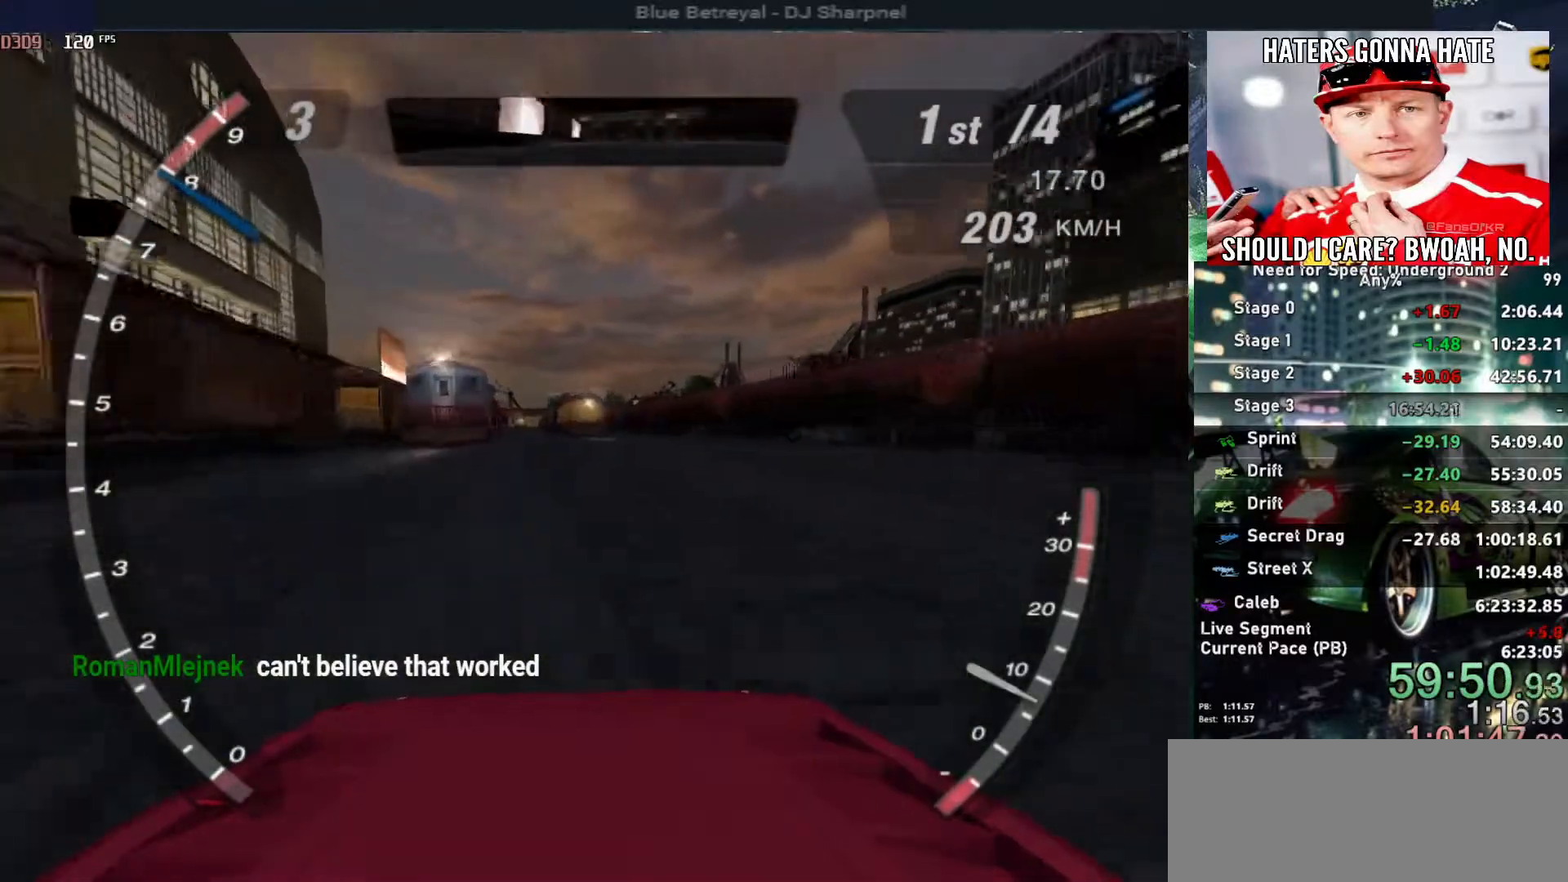
{"keys": ["up"], "events": []}
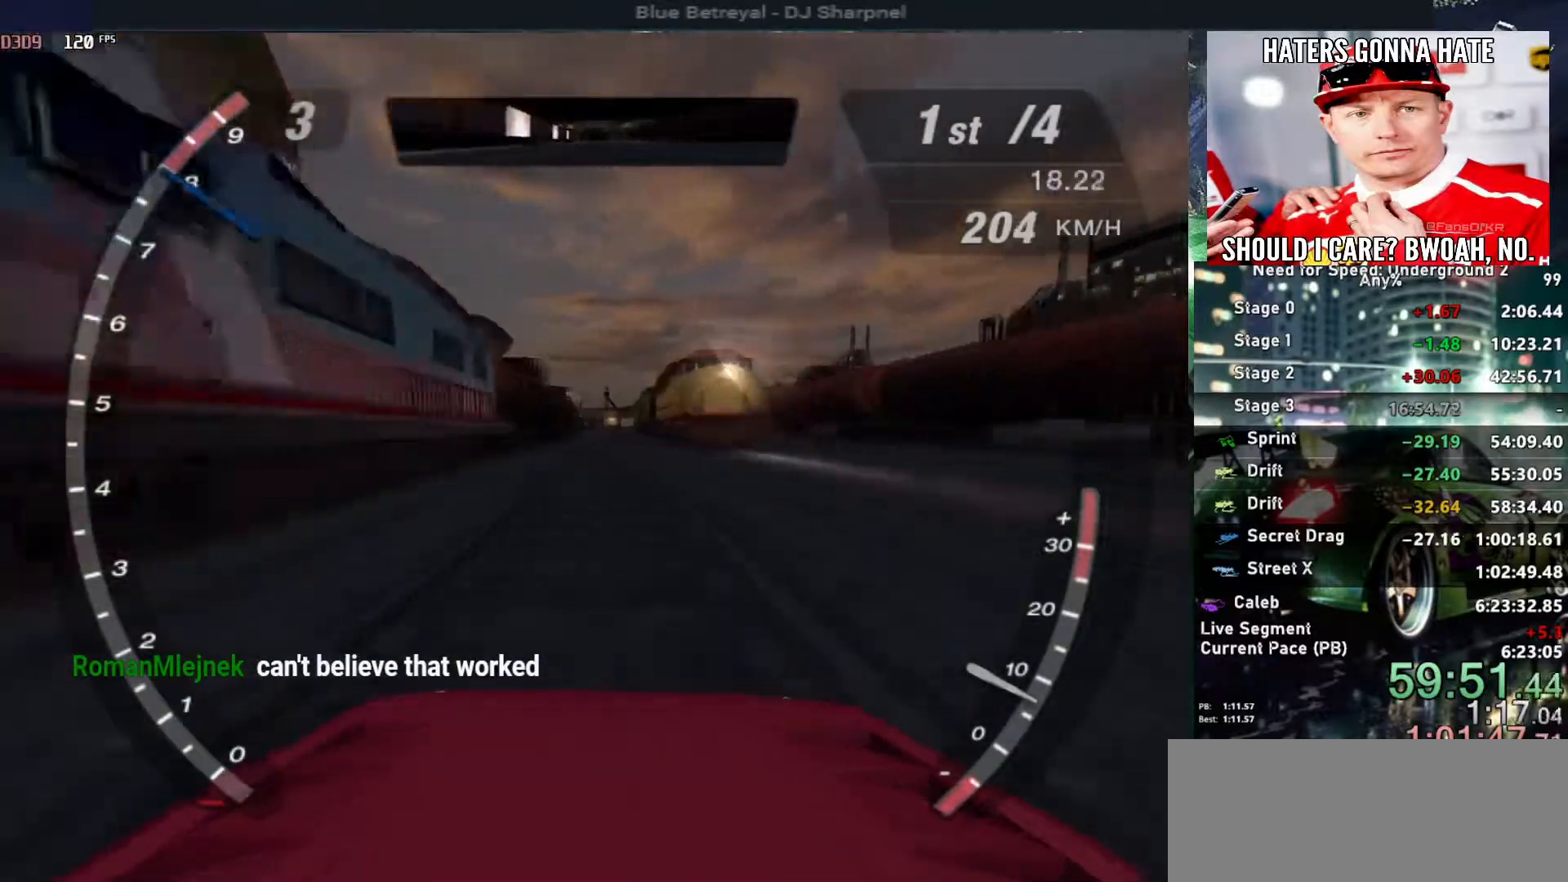
{"keys": ["up"], "events": []}
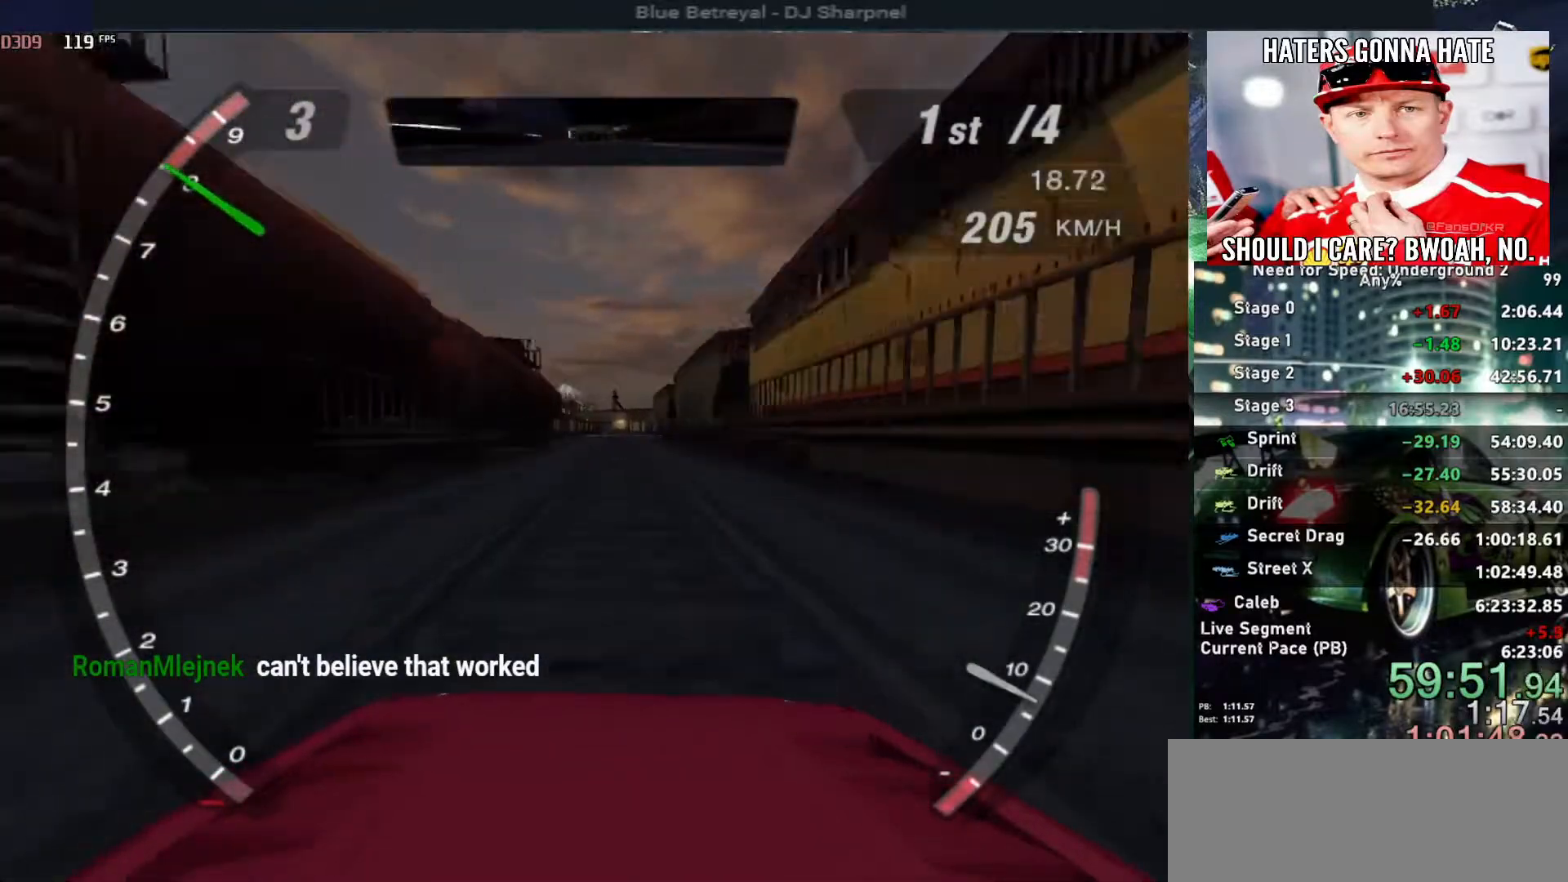
{"keys": ["up"], "events": [[133, "shift", "down"], [233, "shift", "up"]]}
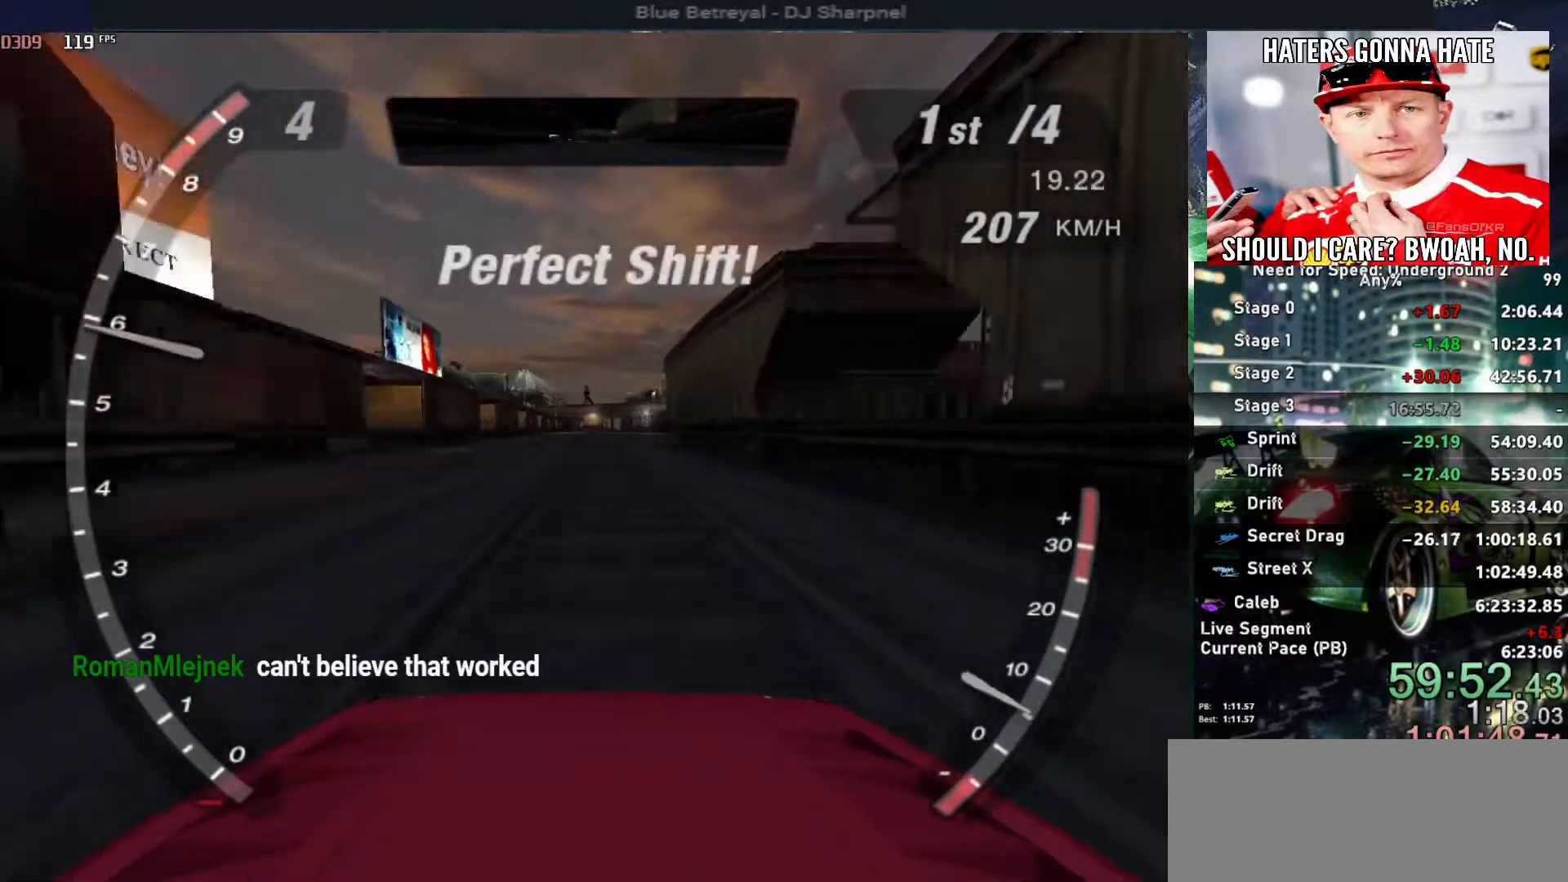
{"keys": ["up"], "events": [[300, "left", "down"], [383, "left", "up"]]}
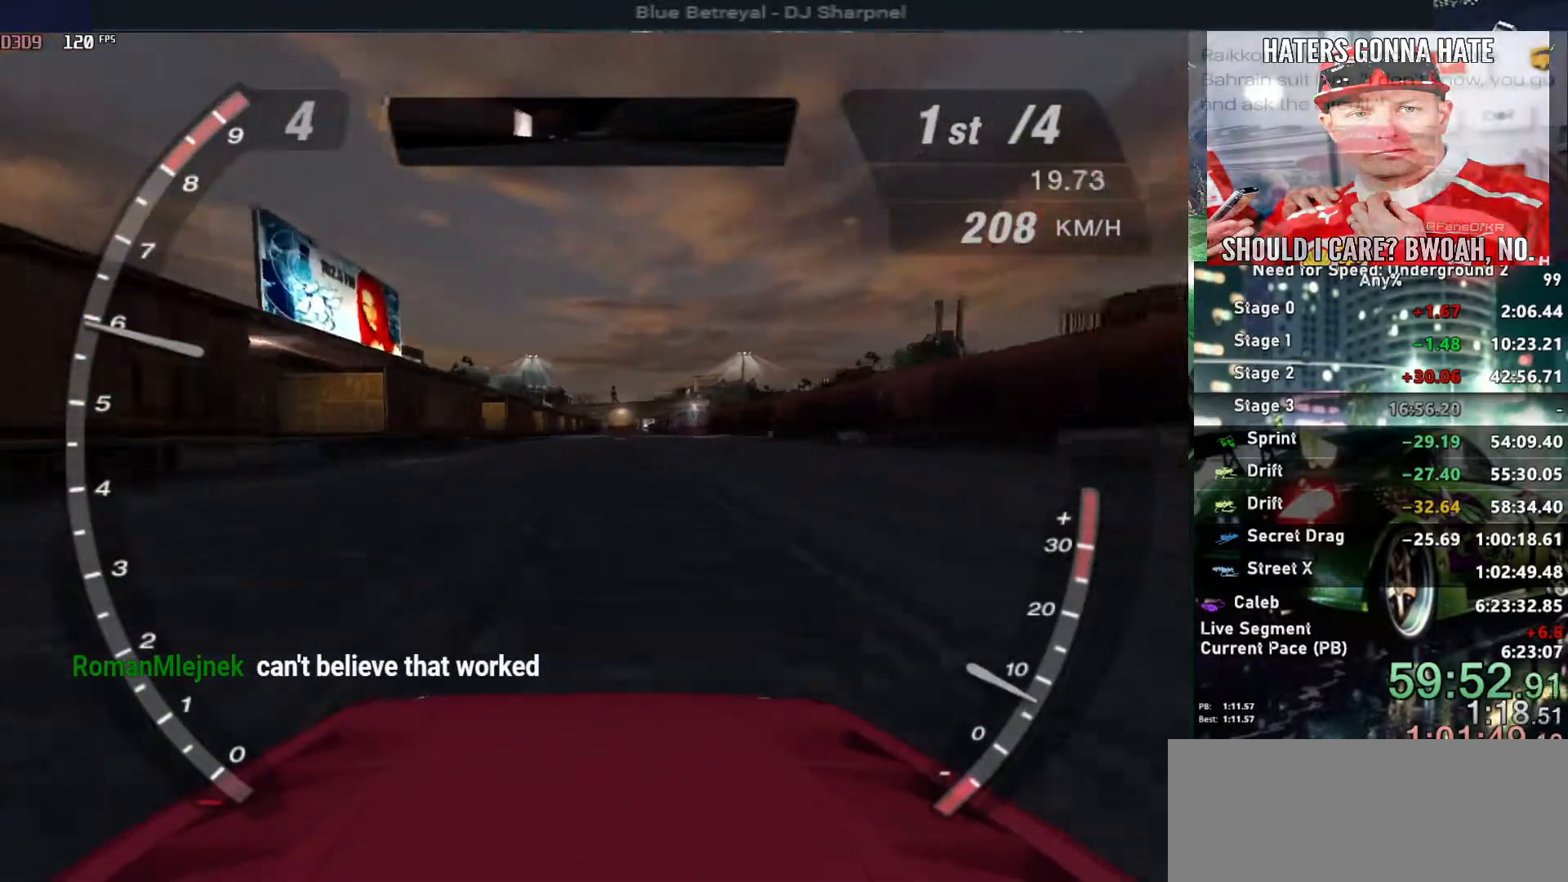
{"keys": ["up"], "events": []}
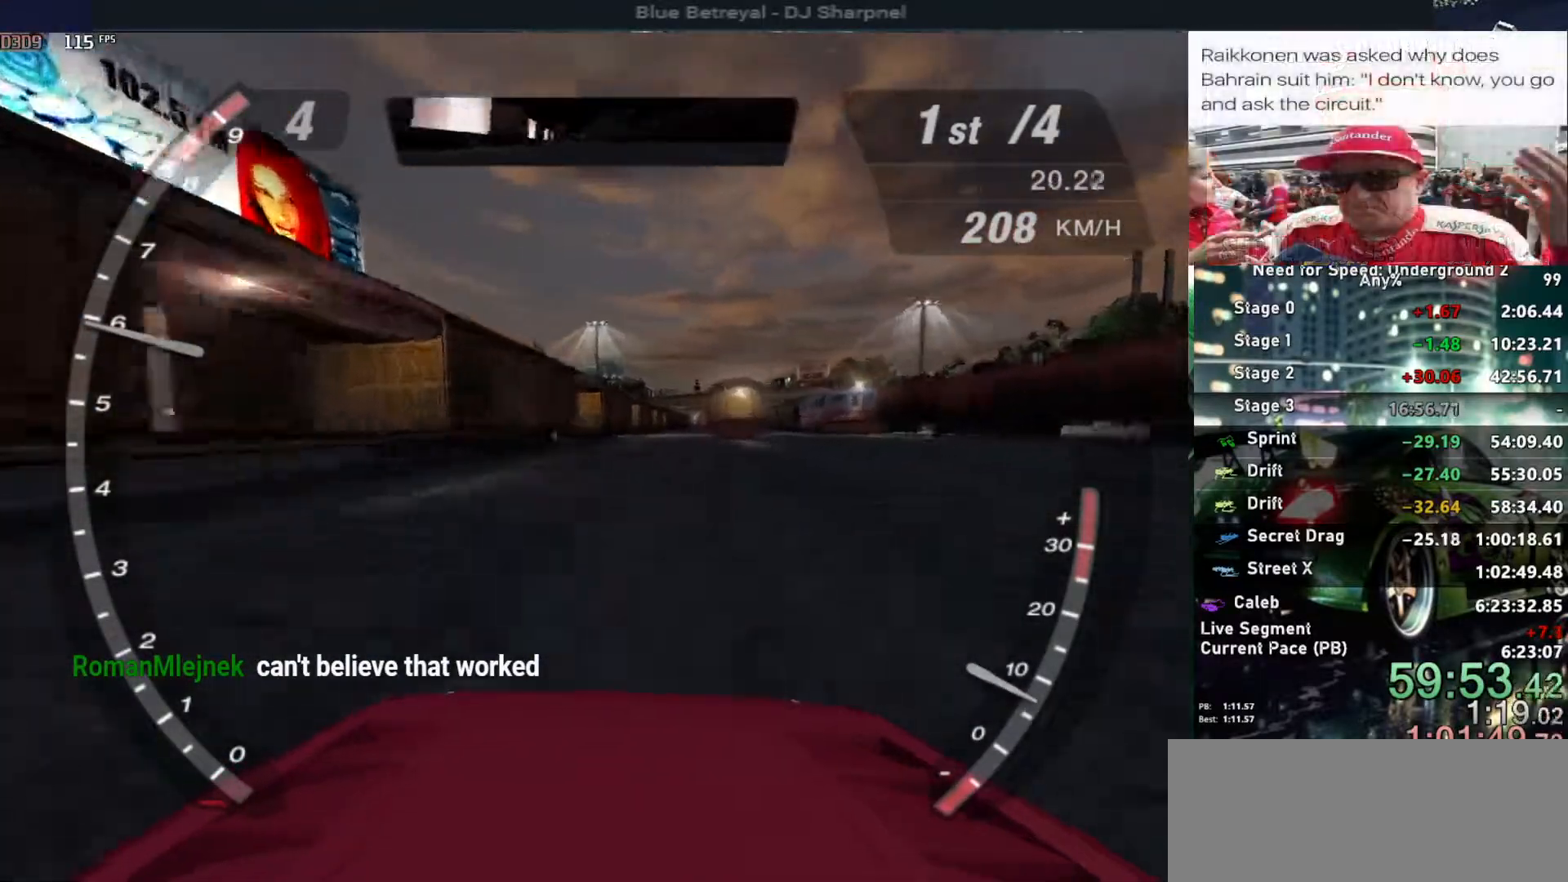
{"keys": ["up"], "events": []}
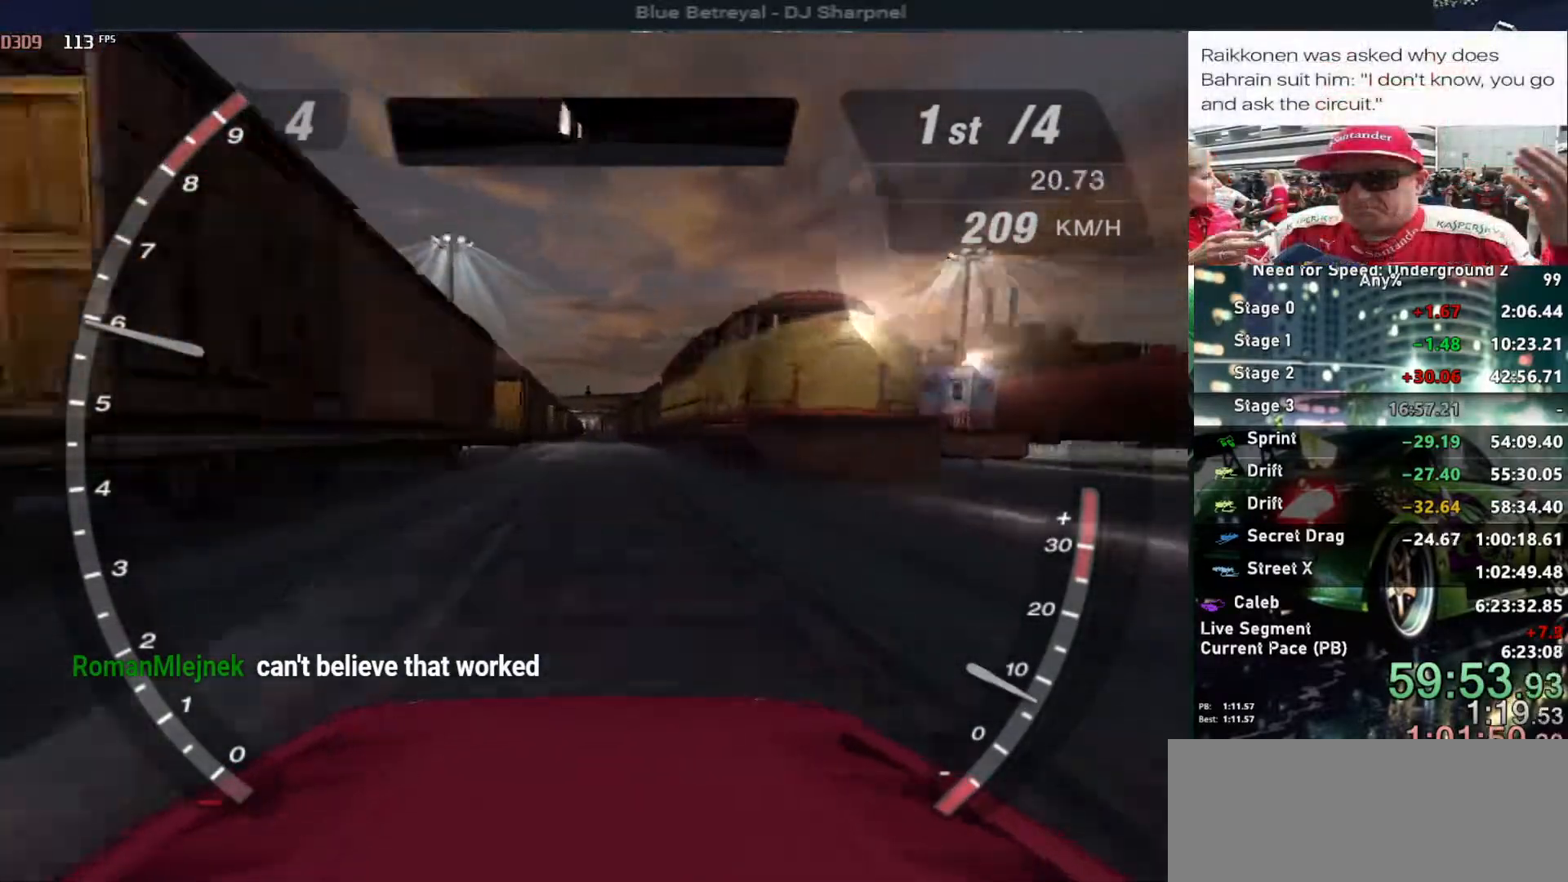
{"keys": ["up"], "events": []}
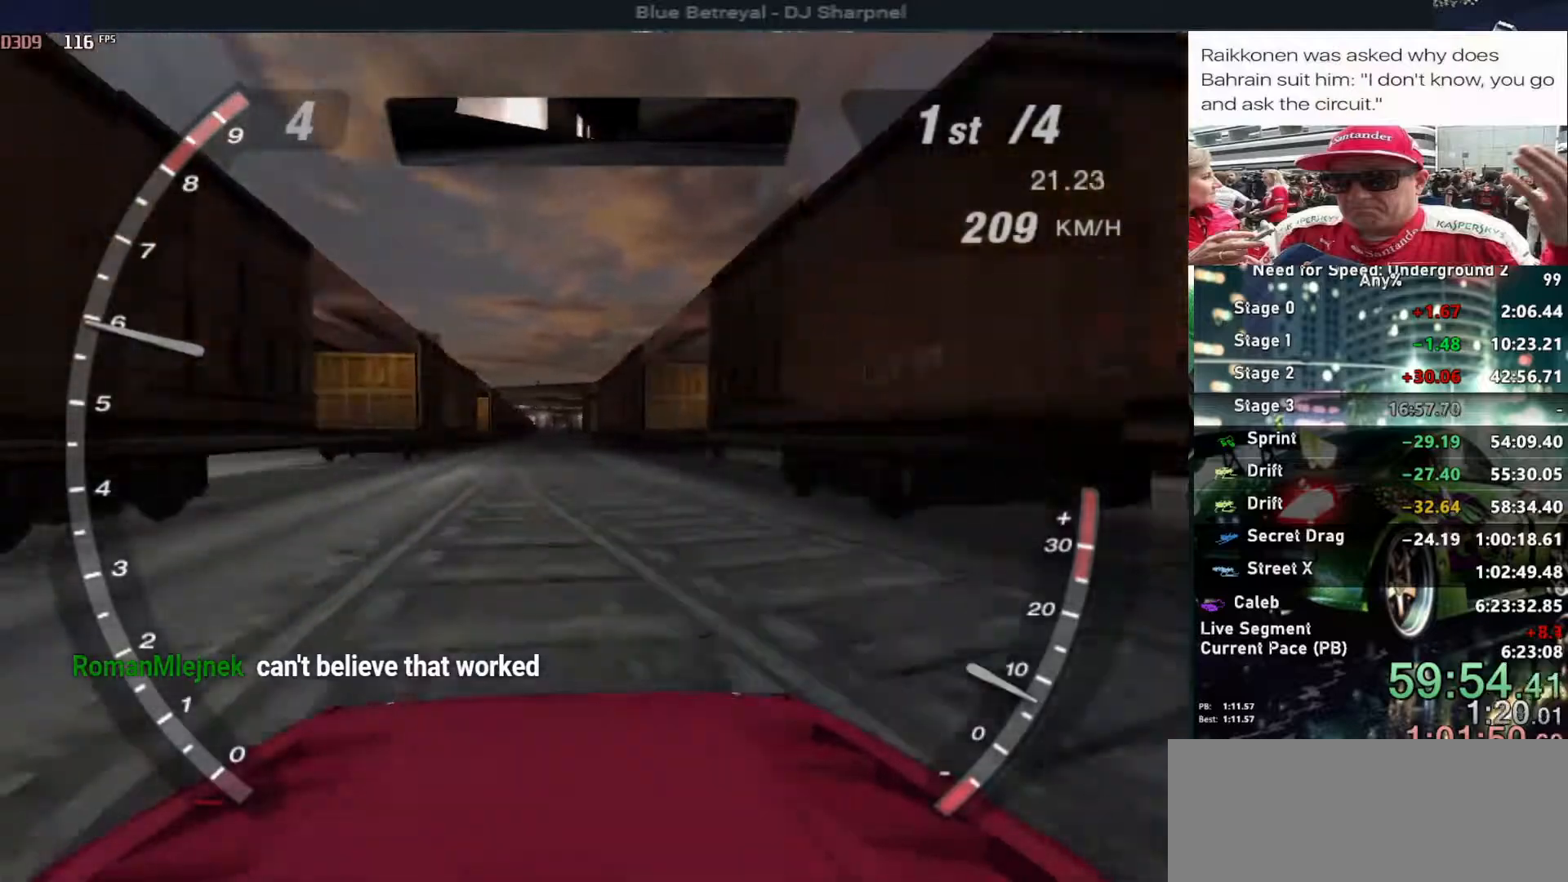
{"keys": ["up"], "events": []}
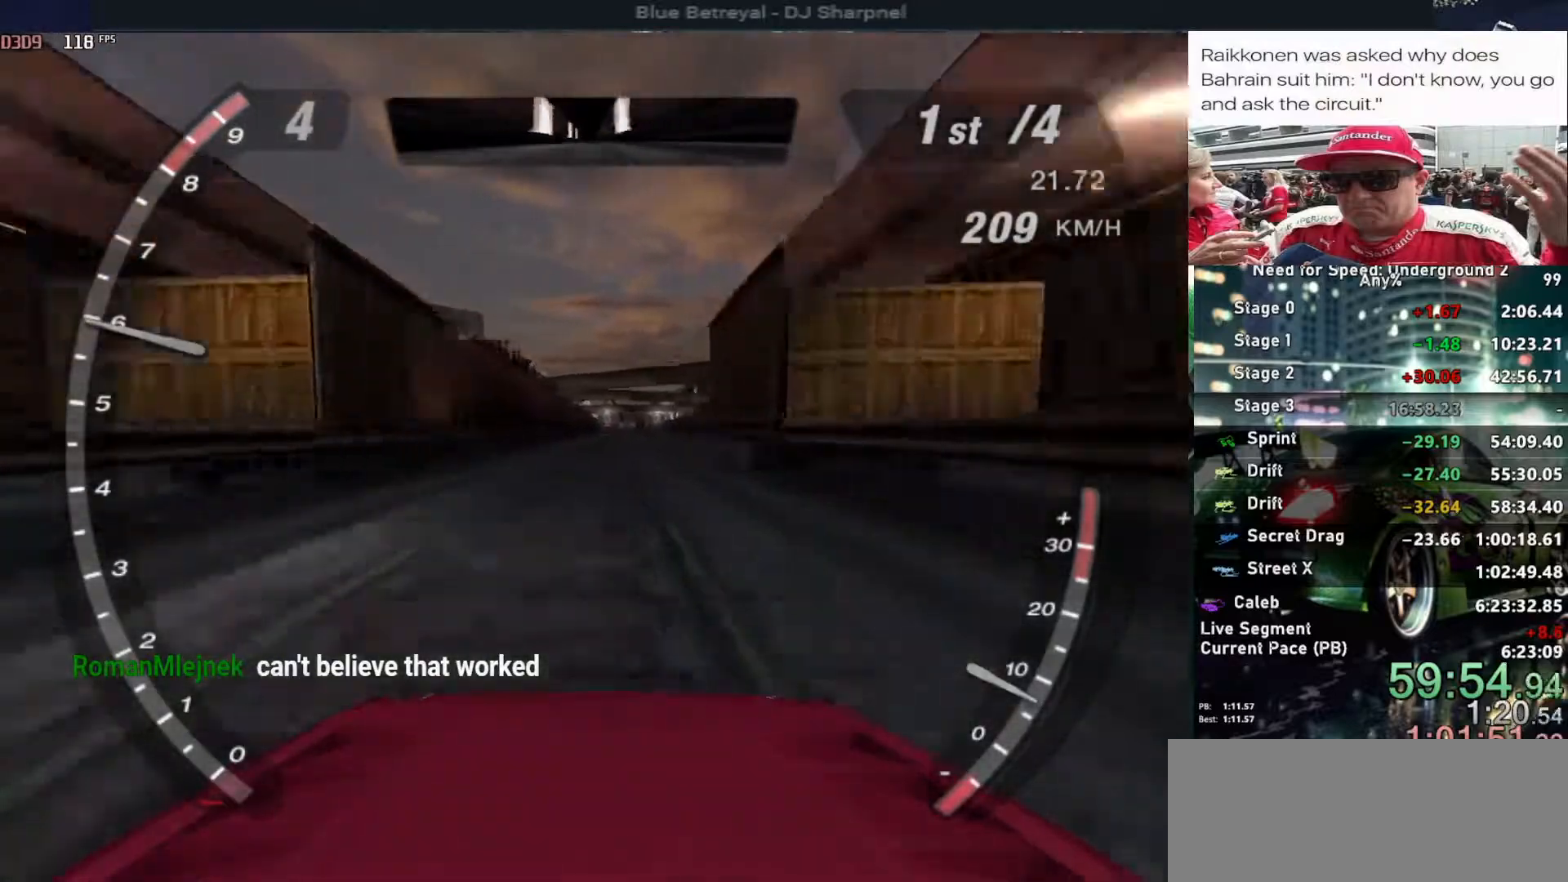
{"keys": ["up"], "events": [[383, "right", "down"], [467, "right", "up"]]}
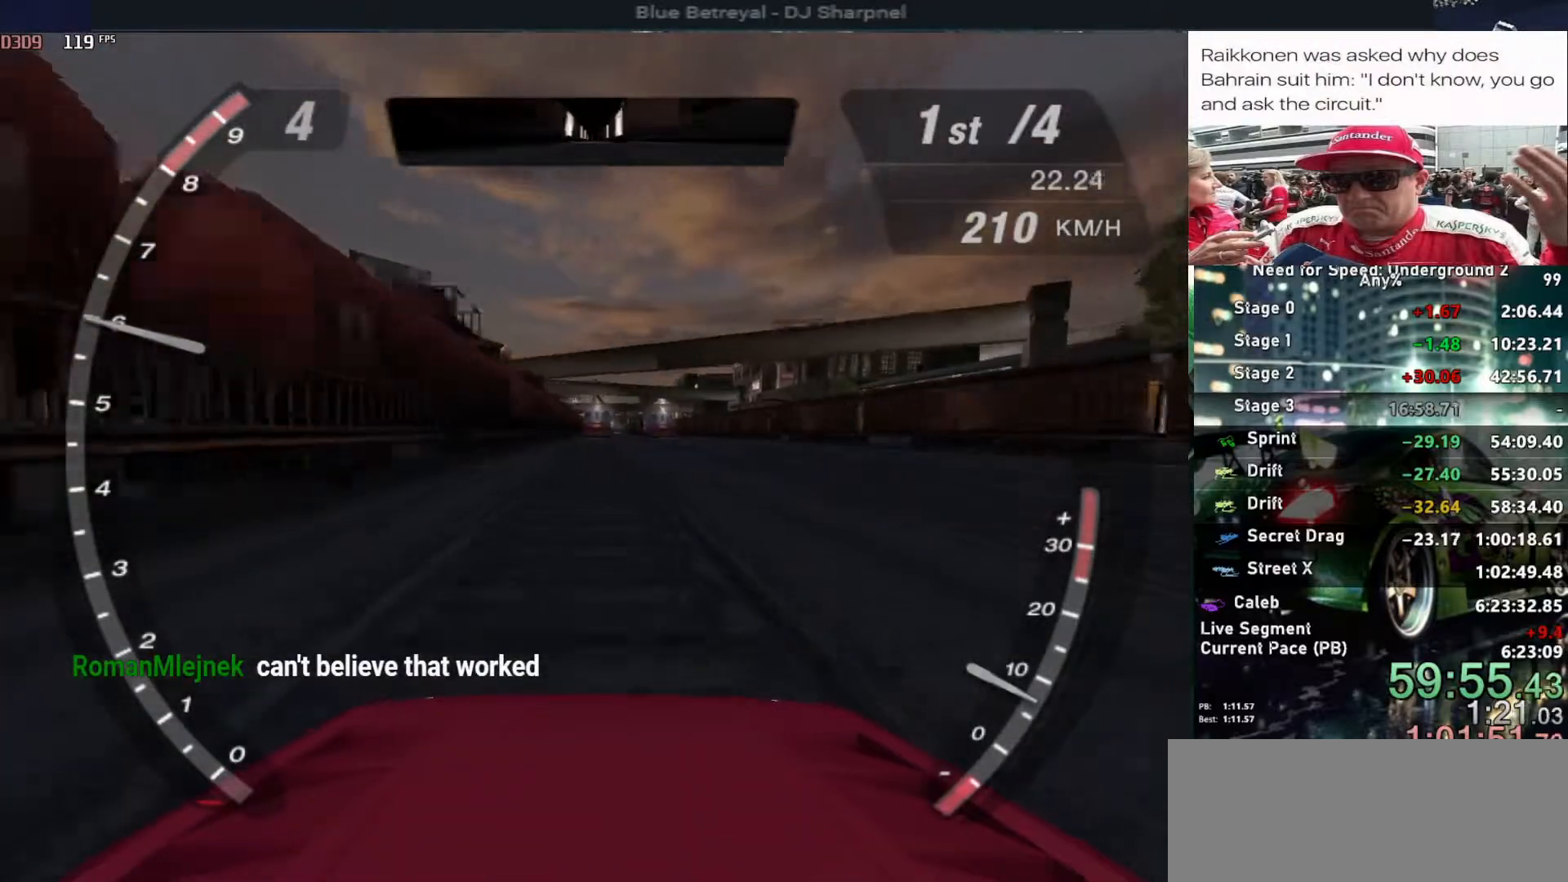
{"keys": ["up"], "events": []}
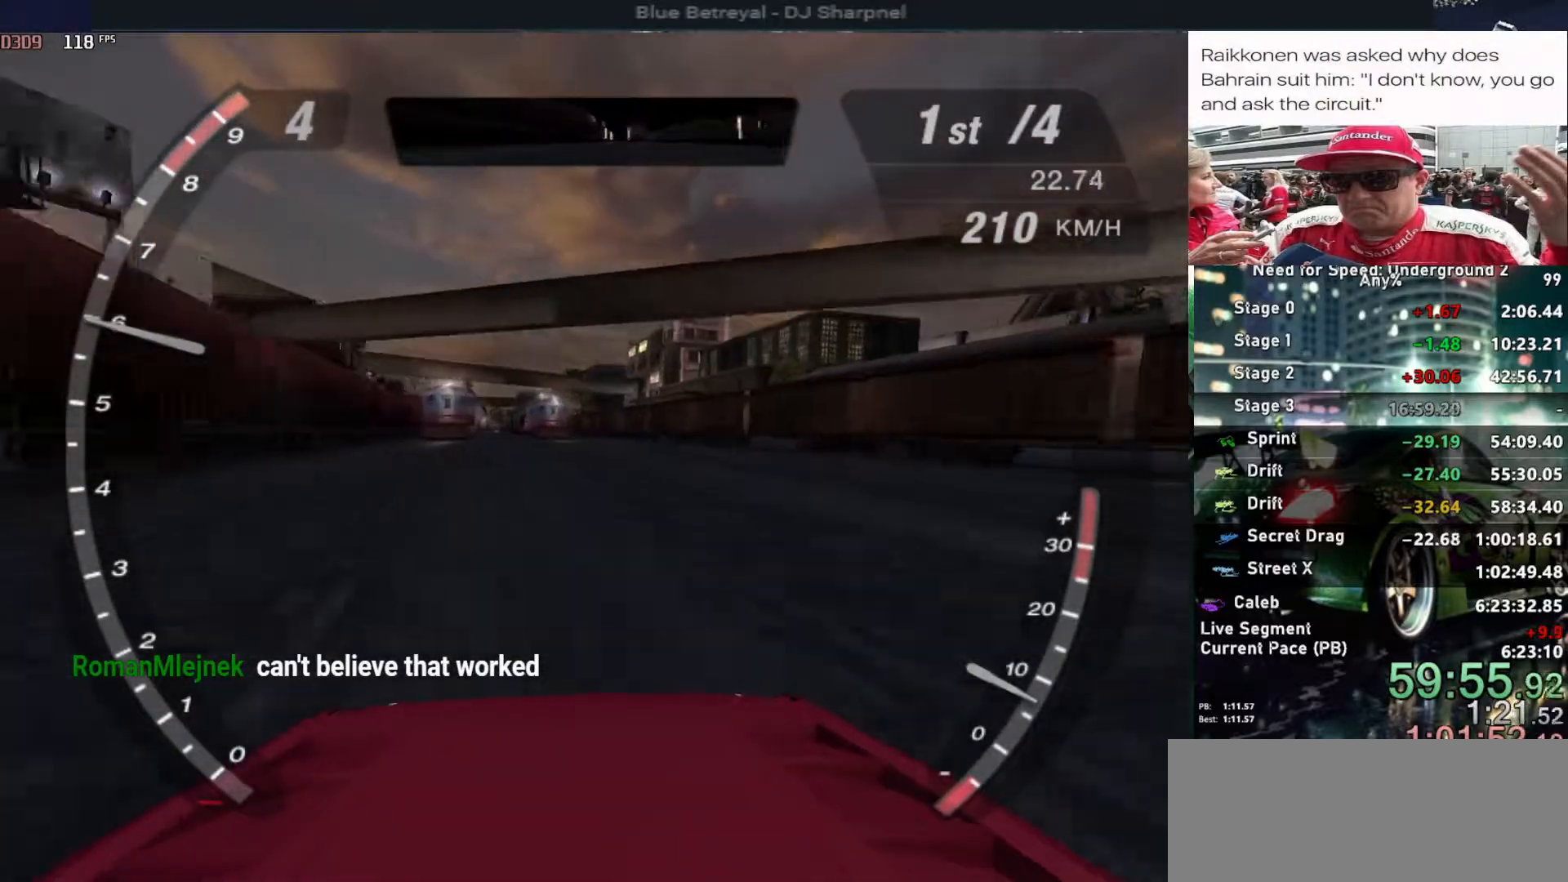
{"keys": ["up"], "events": []}
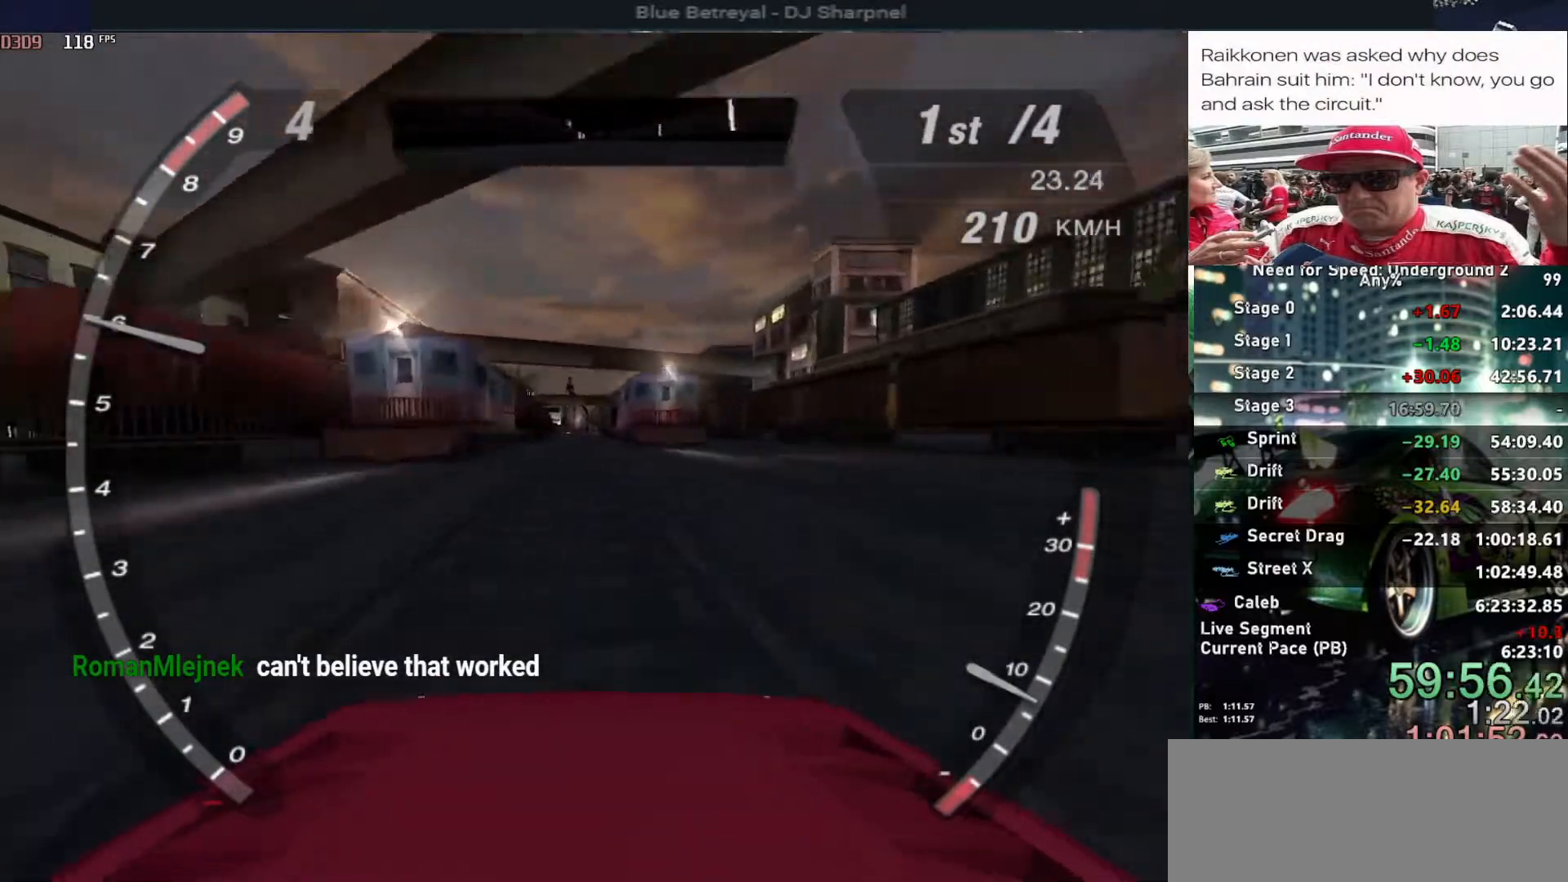
{"keys": ["up"], "events": []}
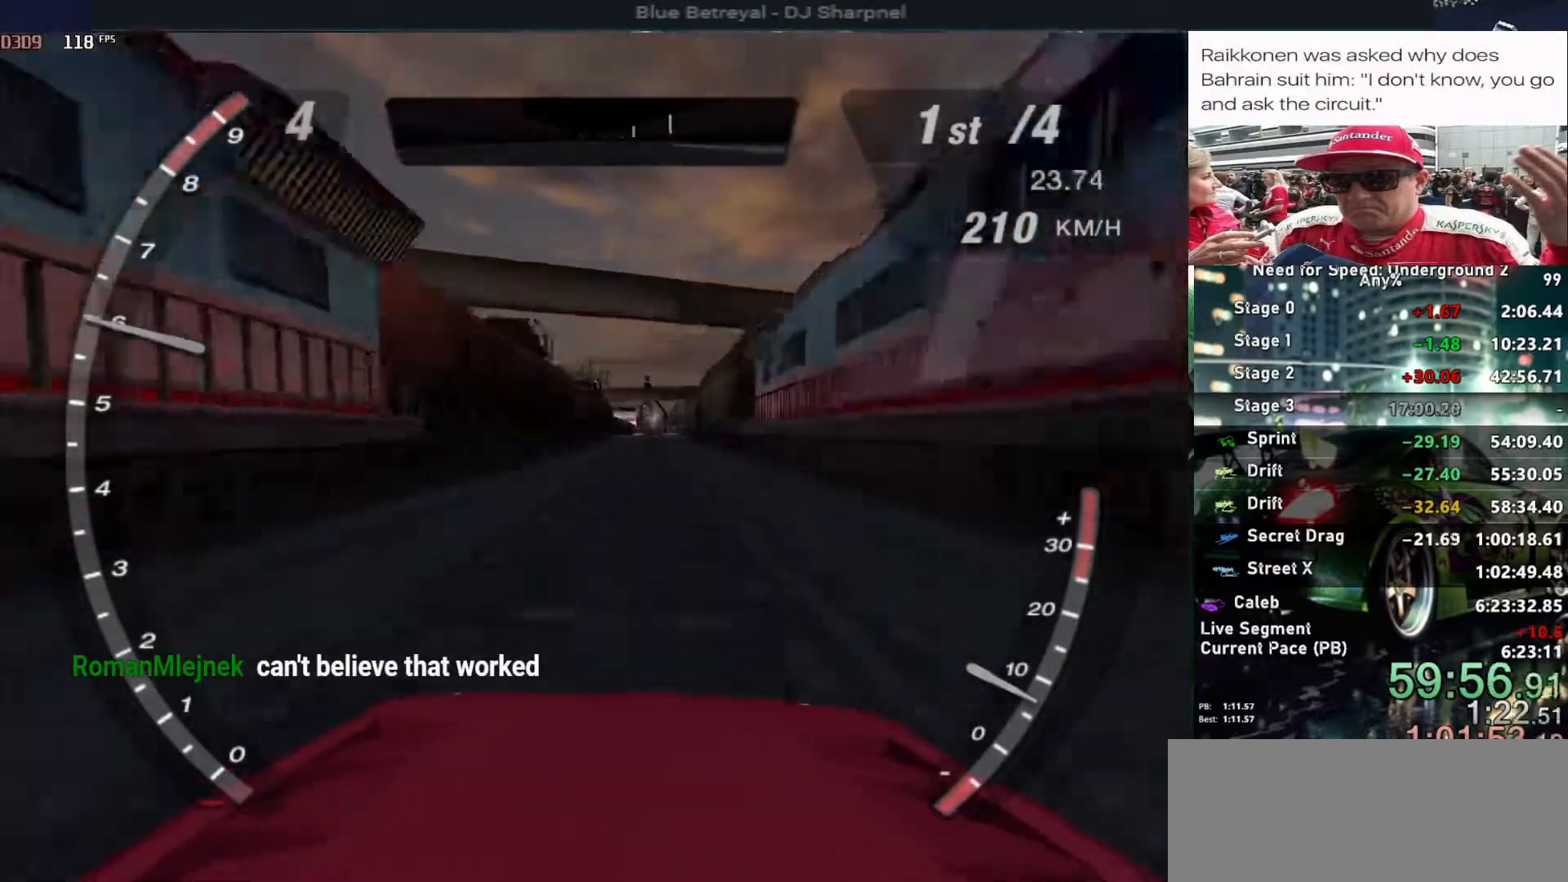
{"keys": ["up"], "events": []}
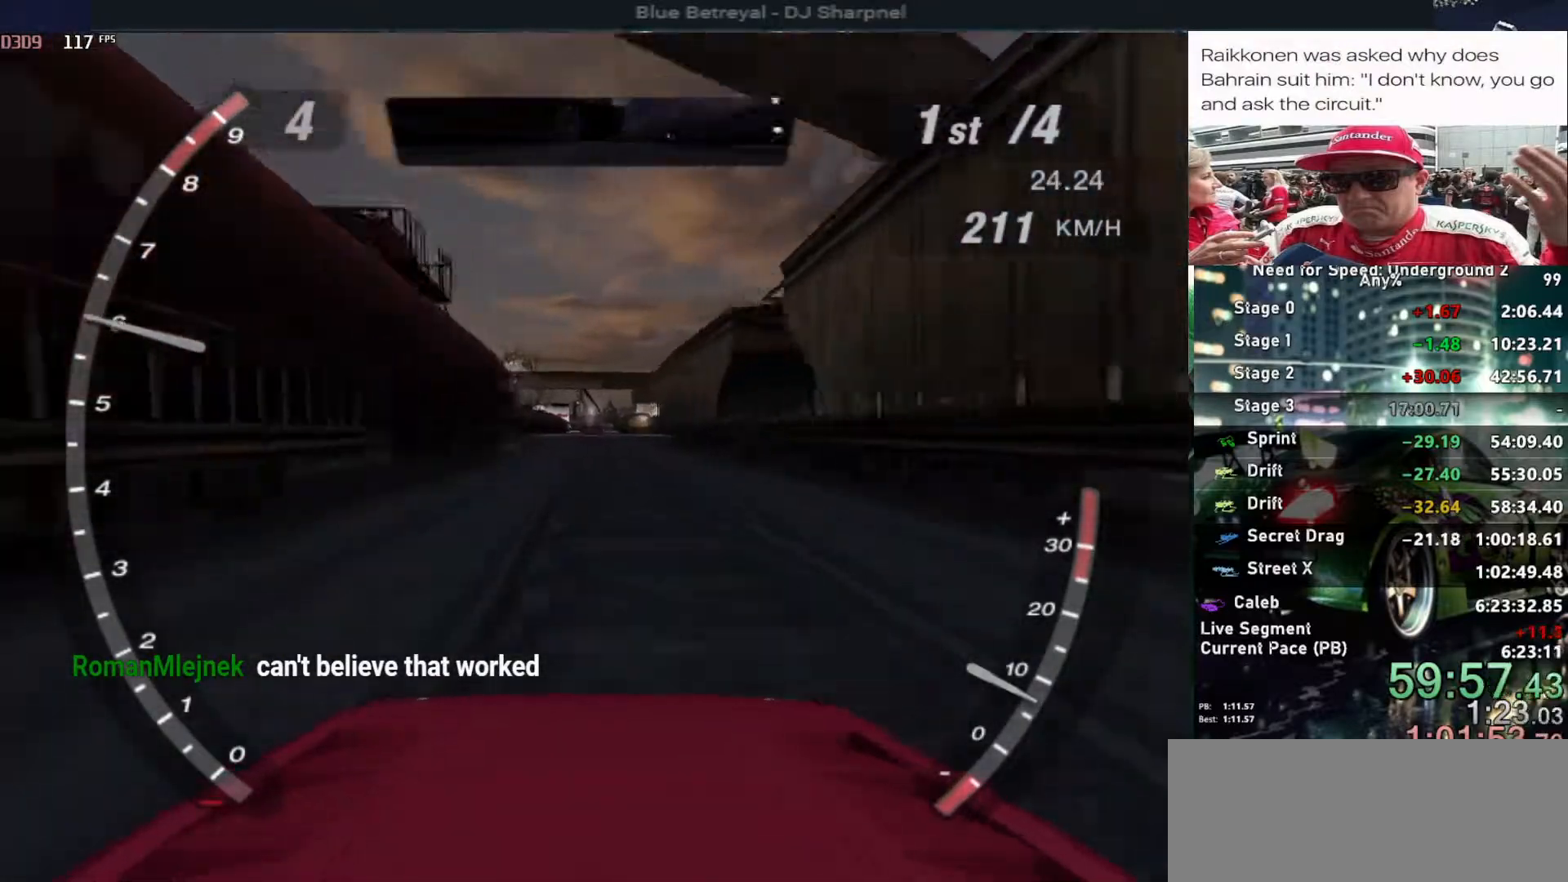
{"keys": ["up"], "events": []}
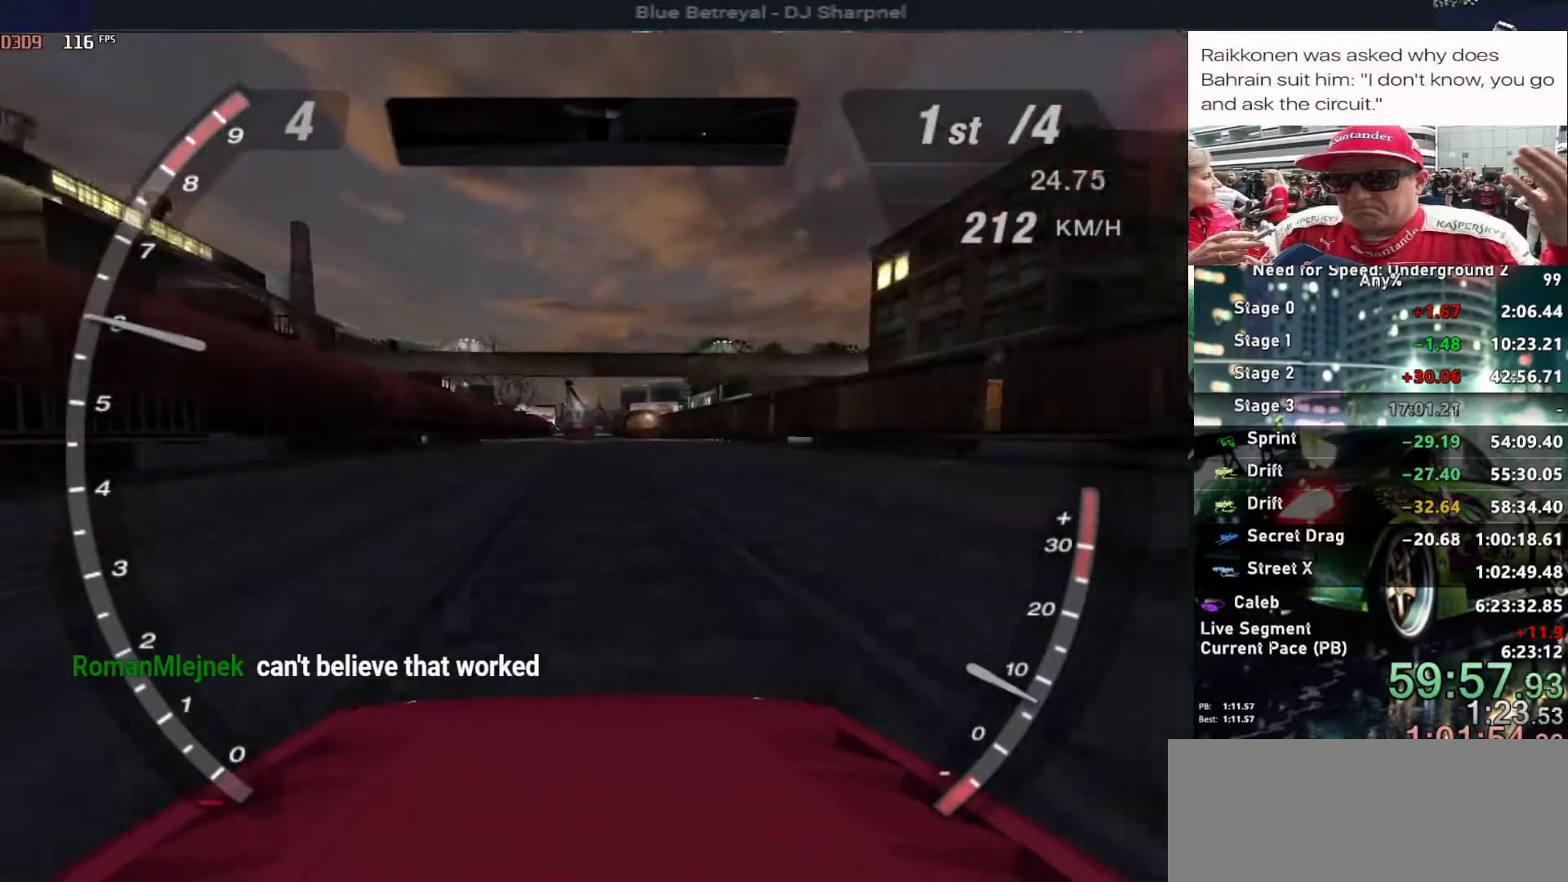
{"keys": ["up"], "events": [[50, "left", "down"], [133, "left", "up"]]}
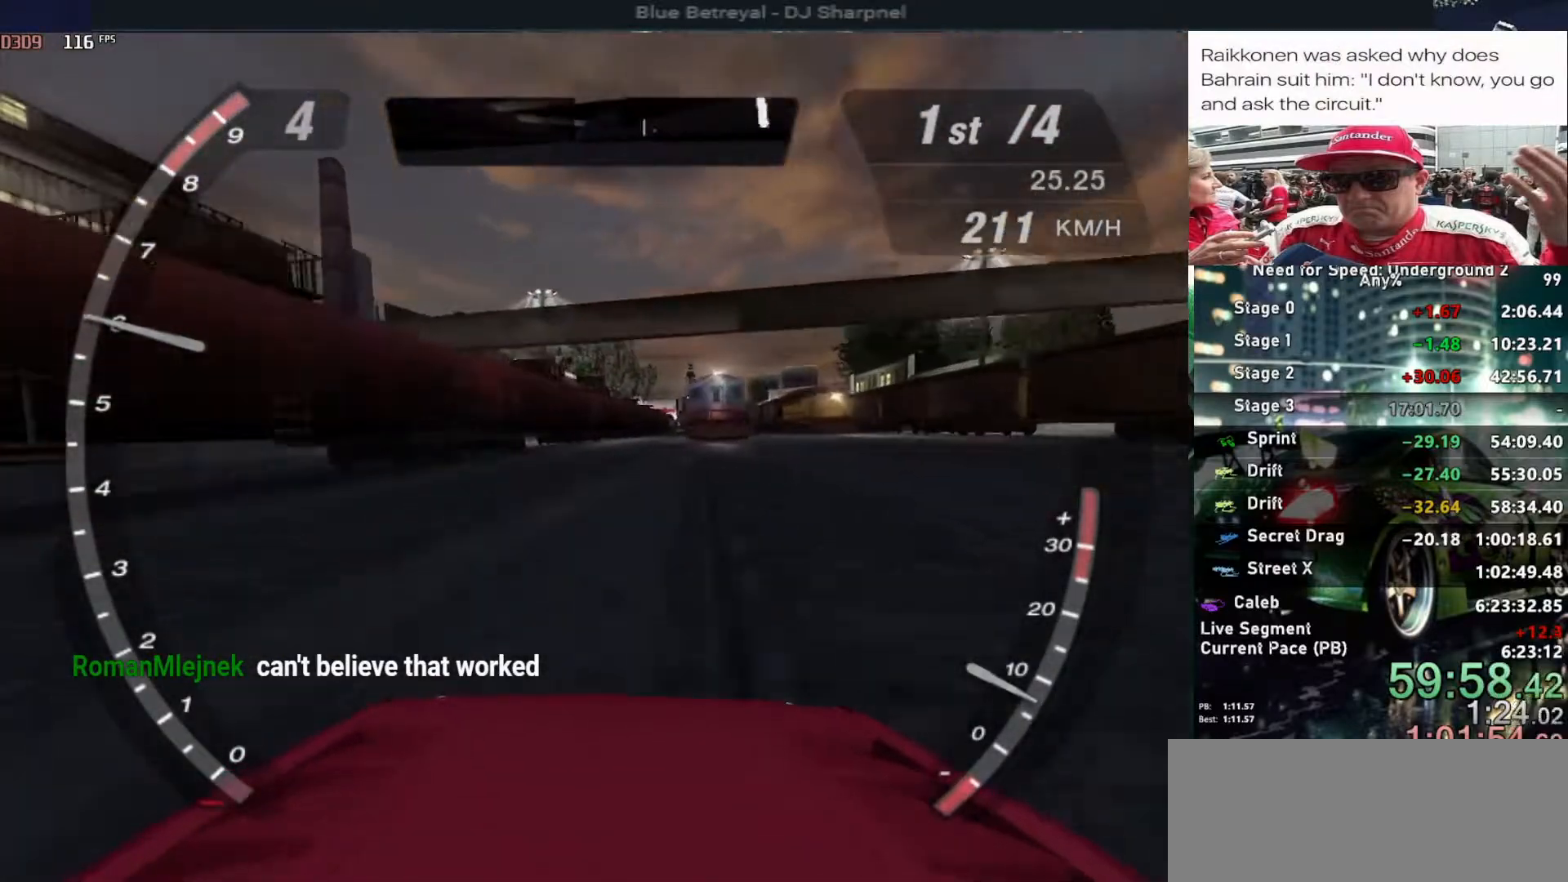
{"keys": ["up"], "events": []}
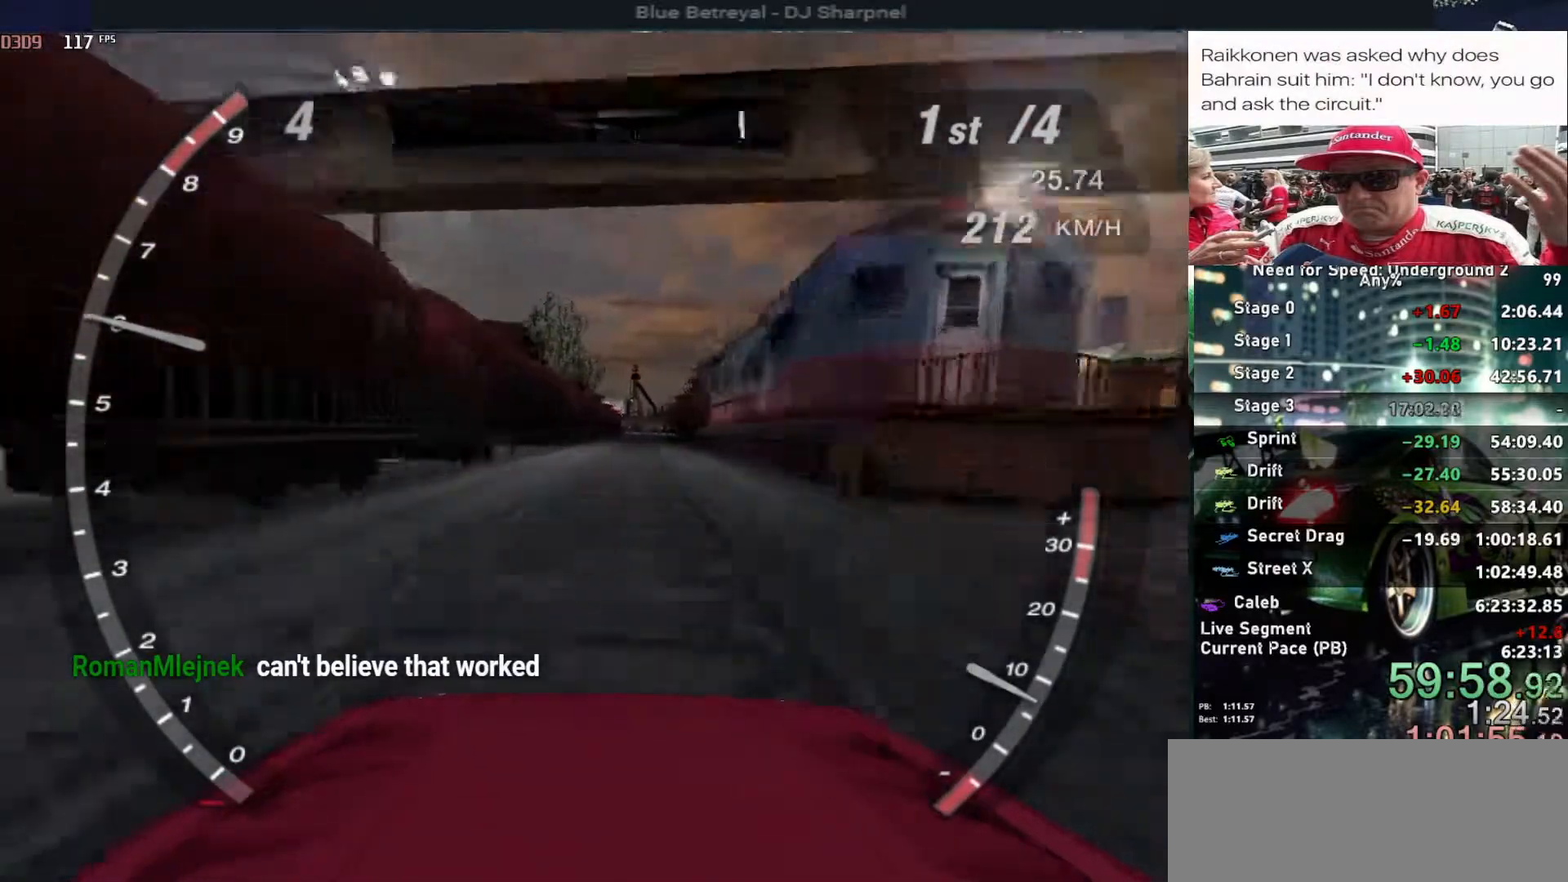
{"keys": ["up"], "events": []}
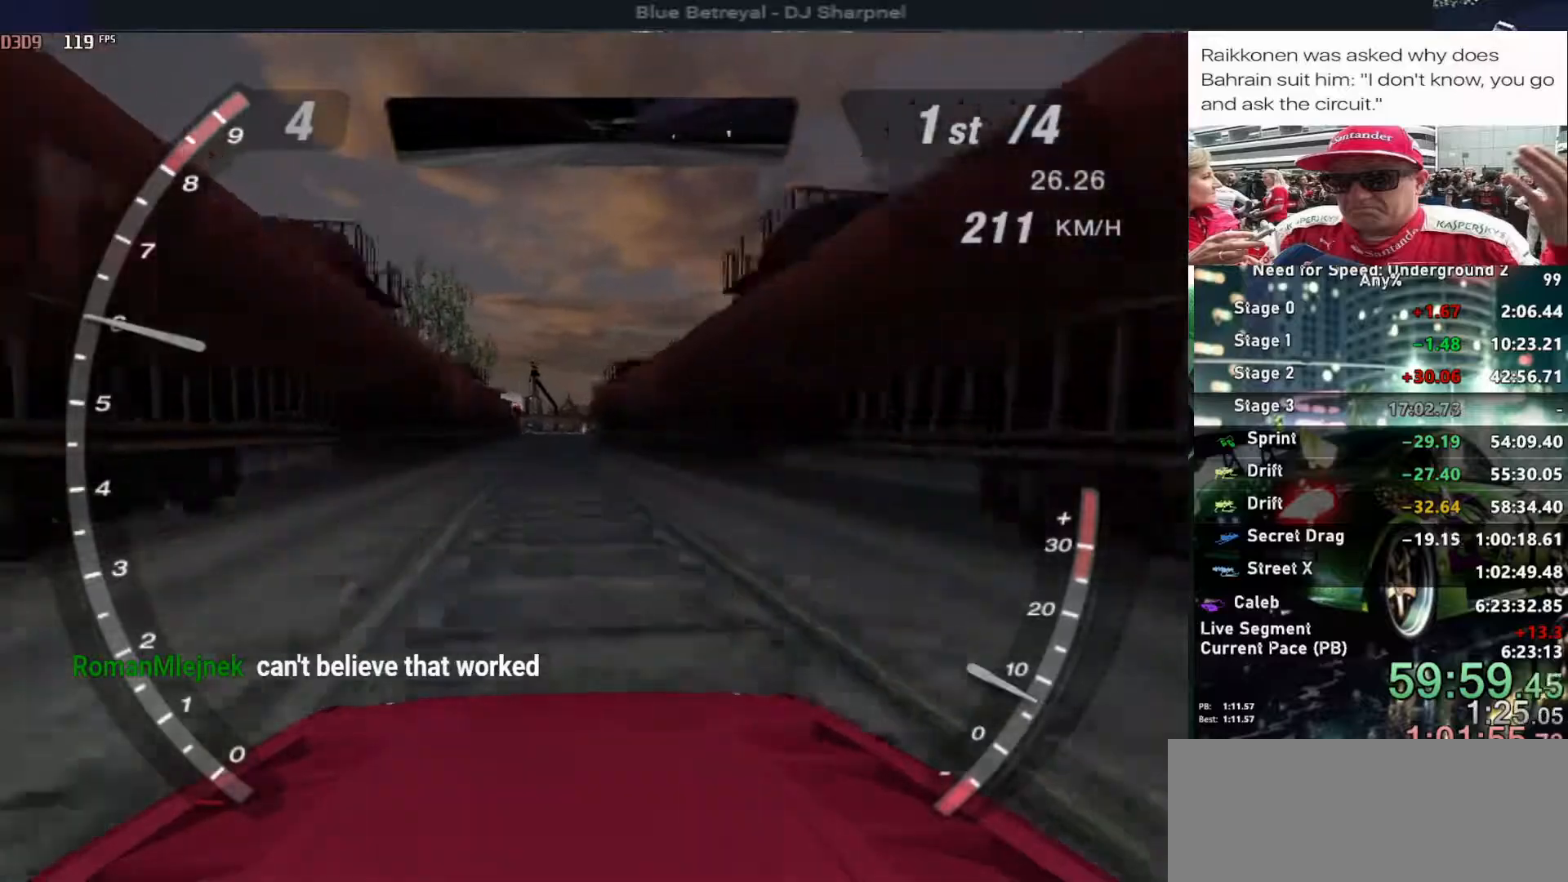
{"keys": ["up"], "events": []}
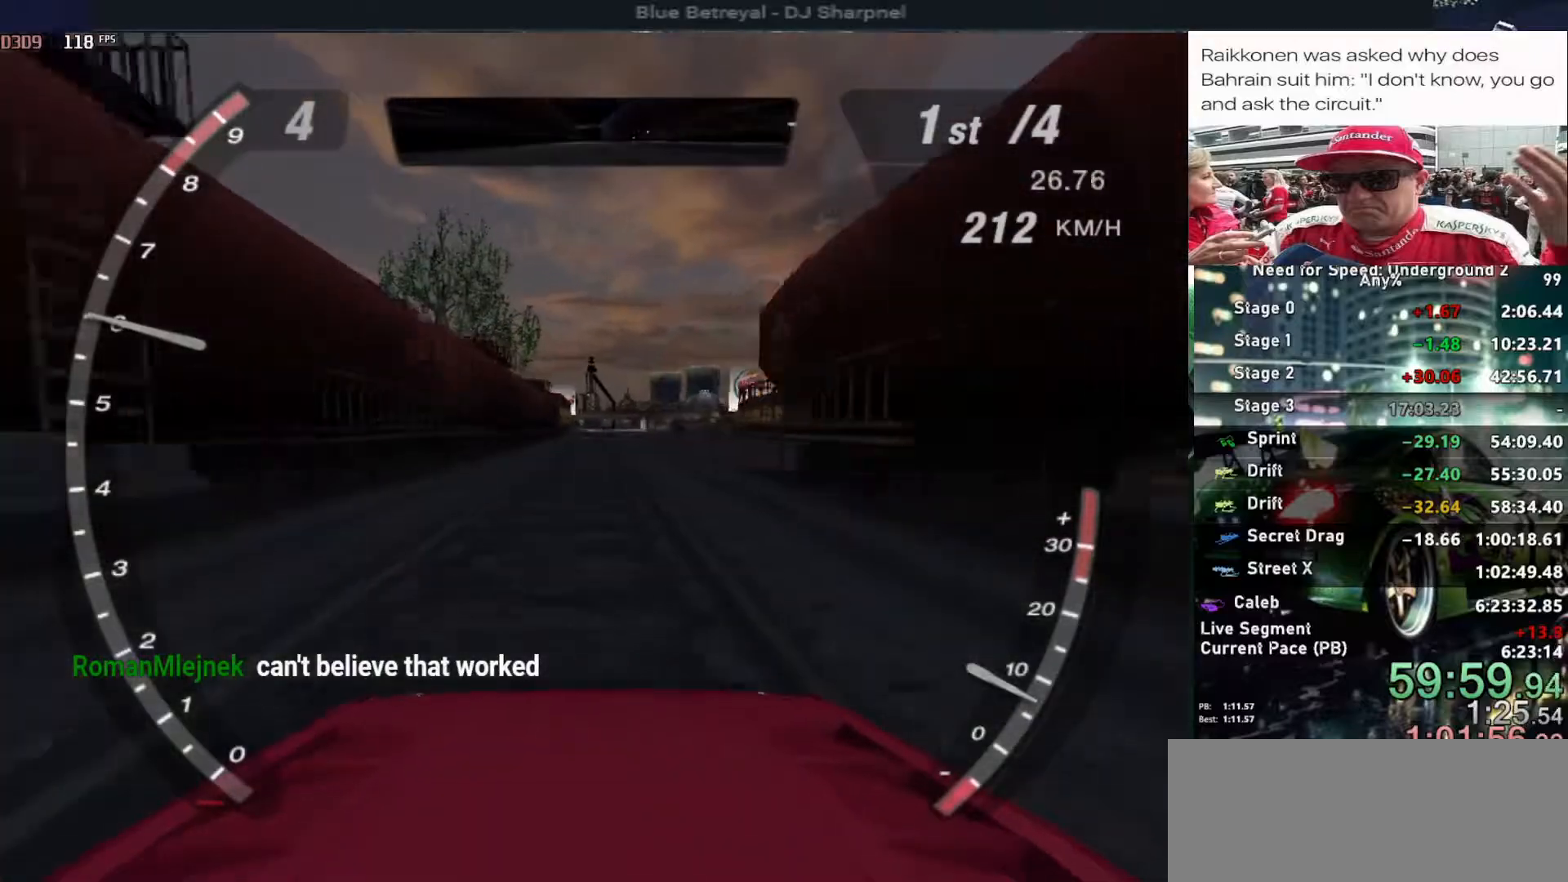
{"keys": ["up"], "events": []}
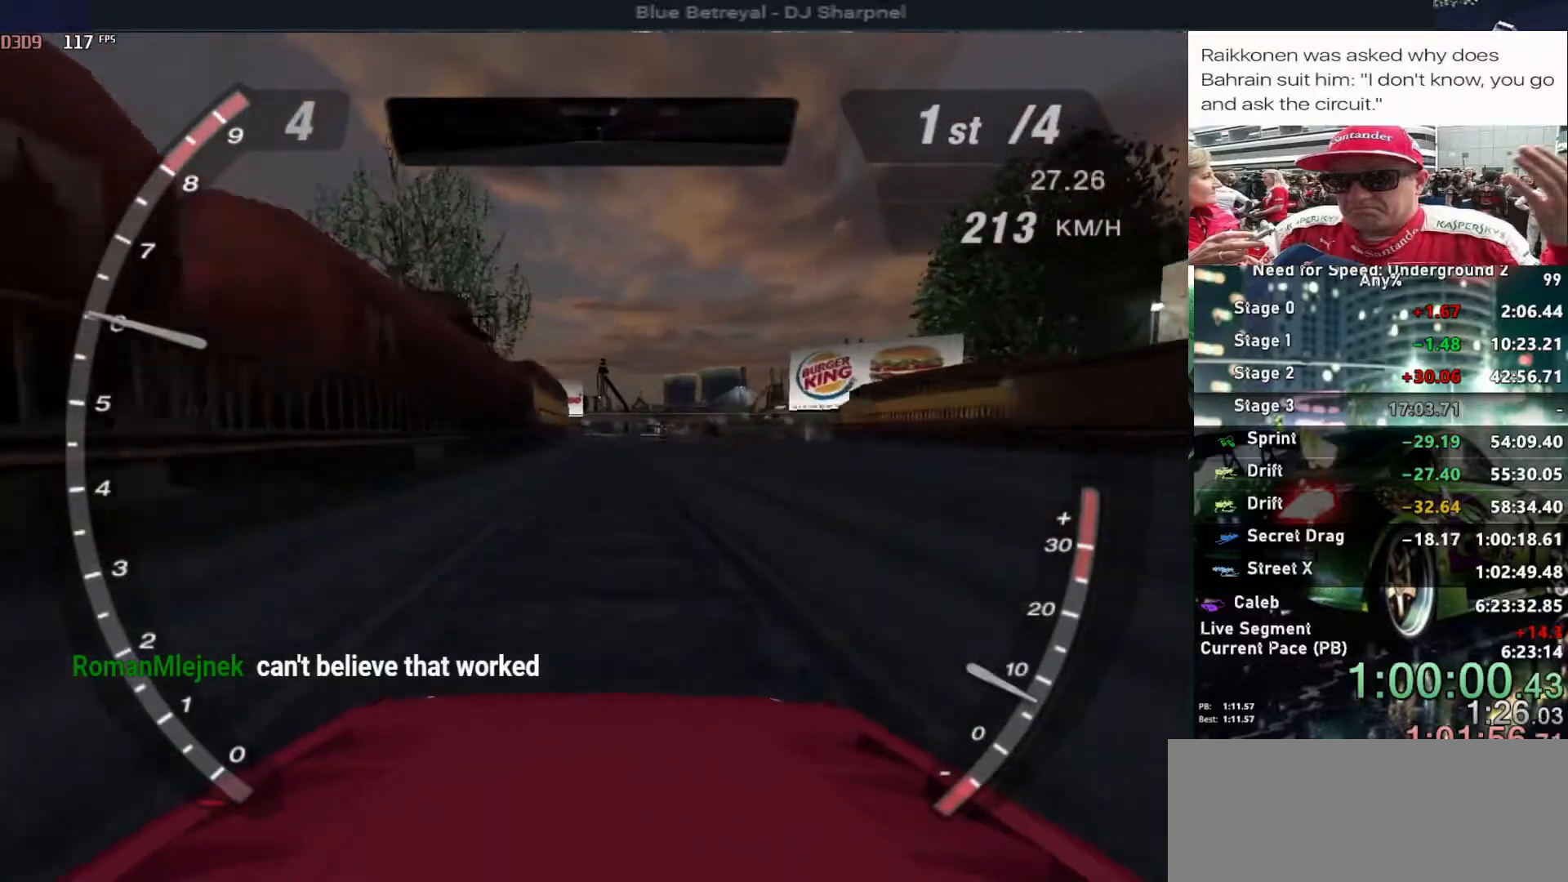
{"keys": ["up"], "events": []}
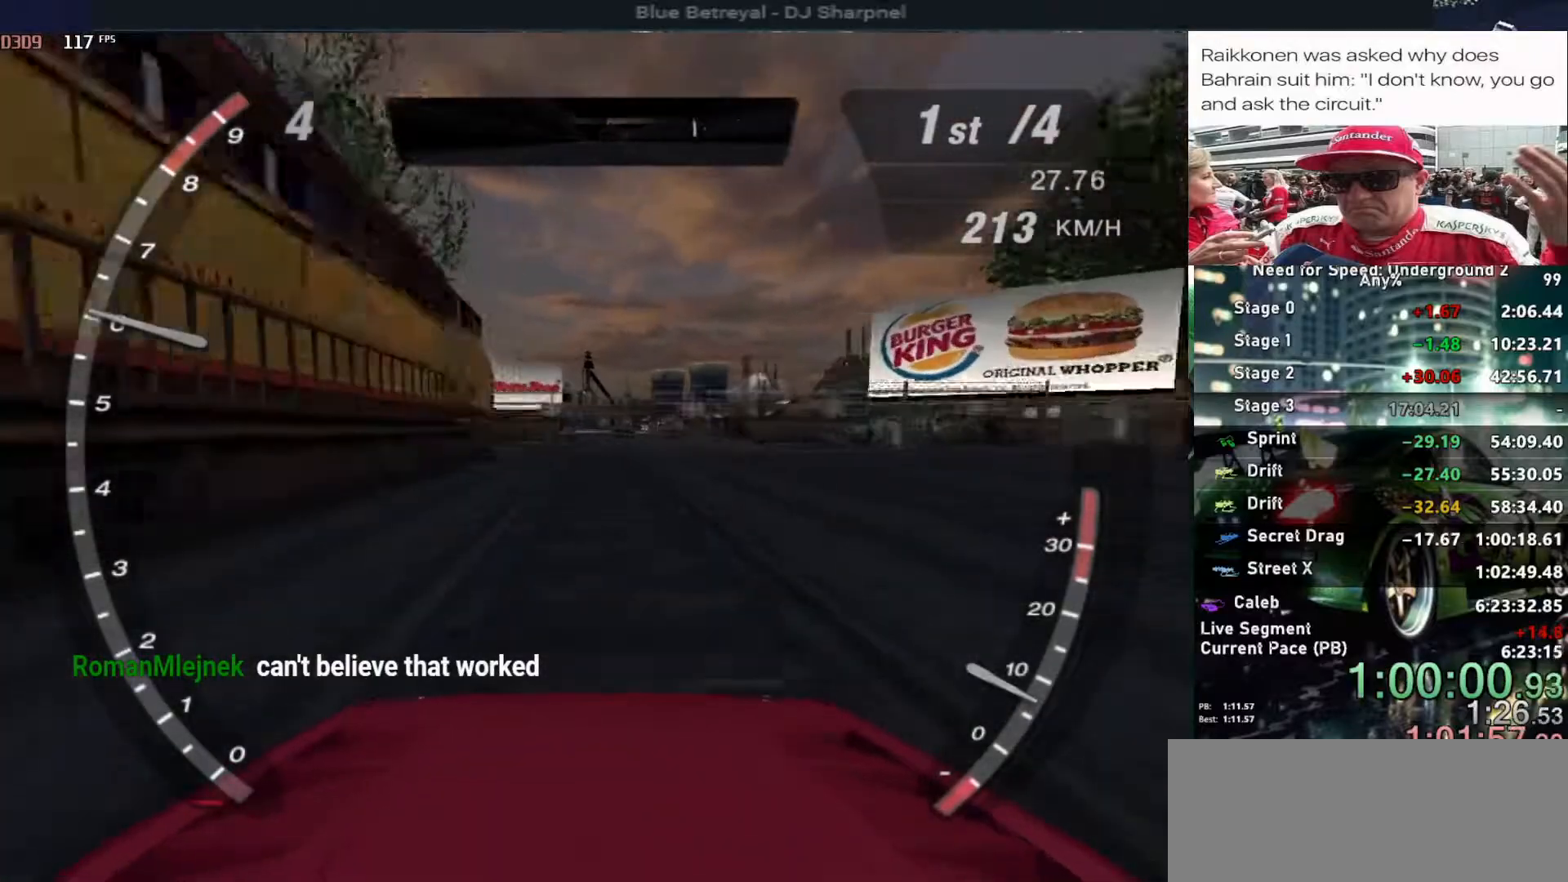
{"keys": ["up"], "events": []}
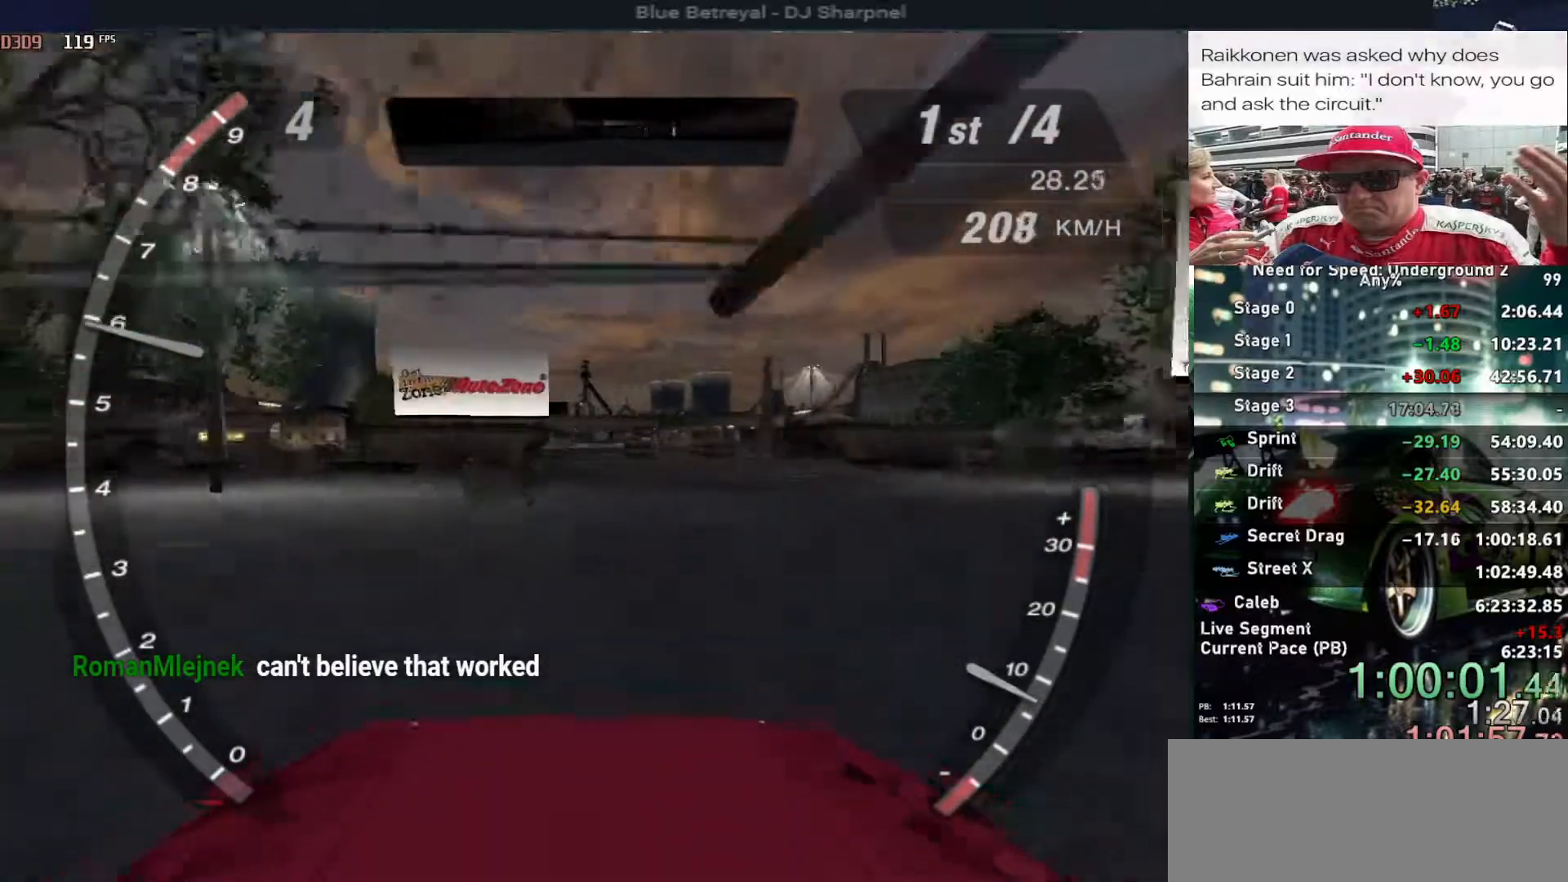
{"keys": ["up"], "events": []}
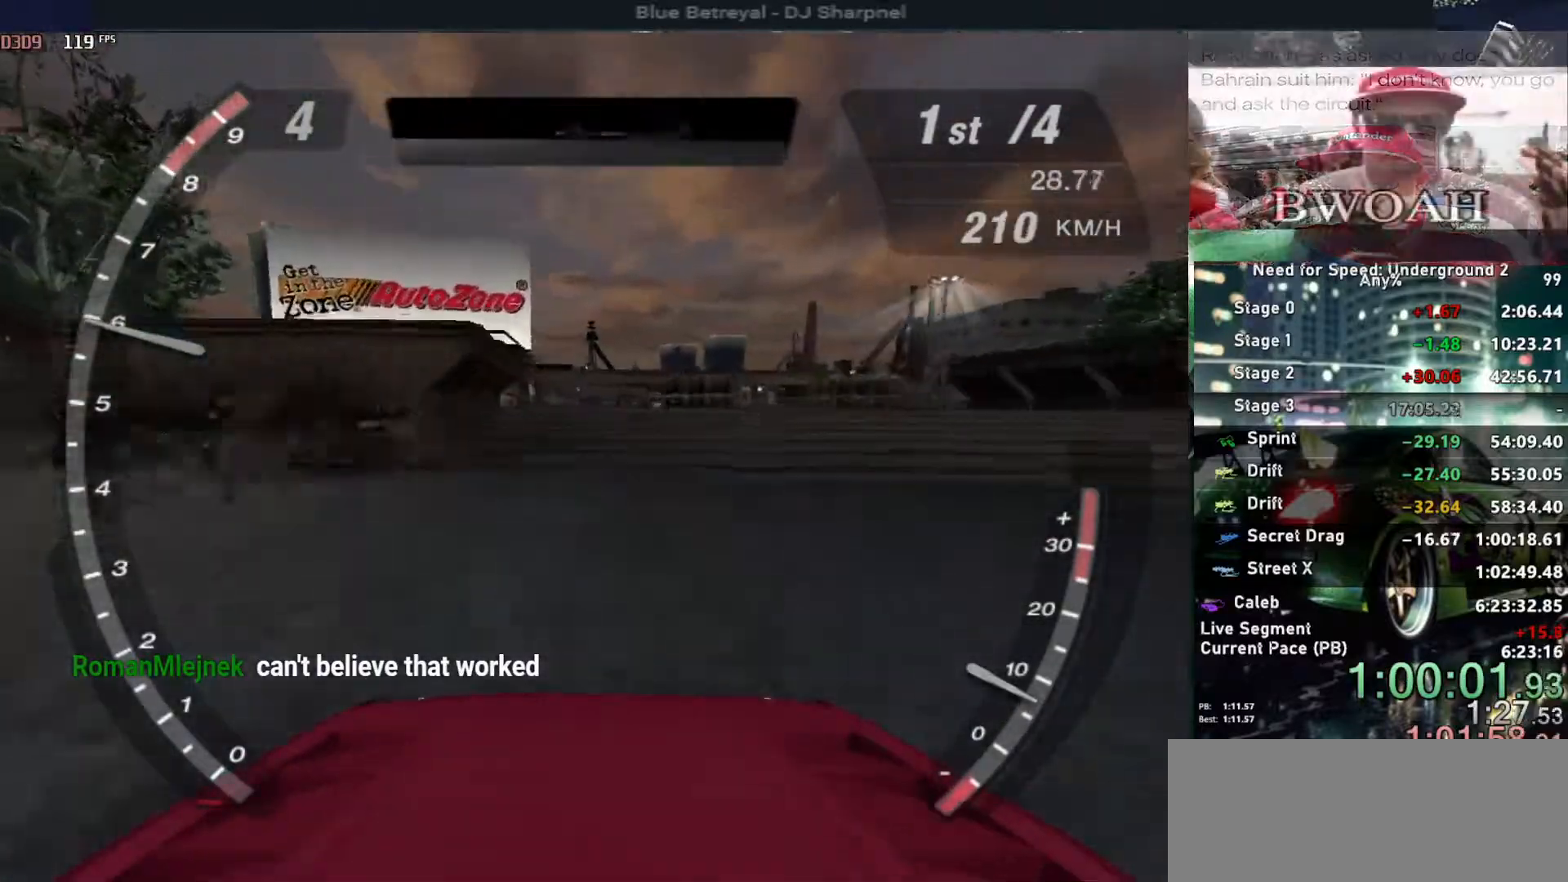
{"keys": ["up"], "events": []}
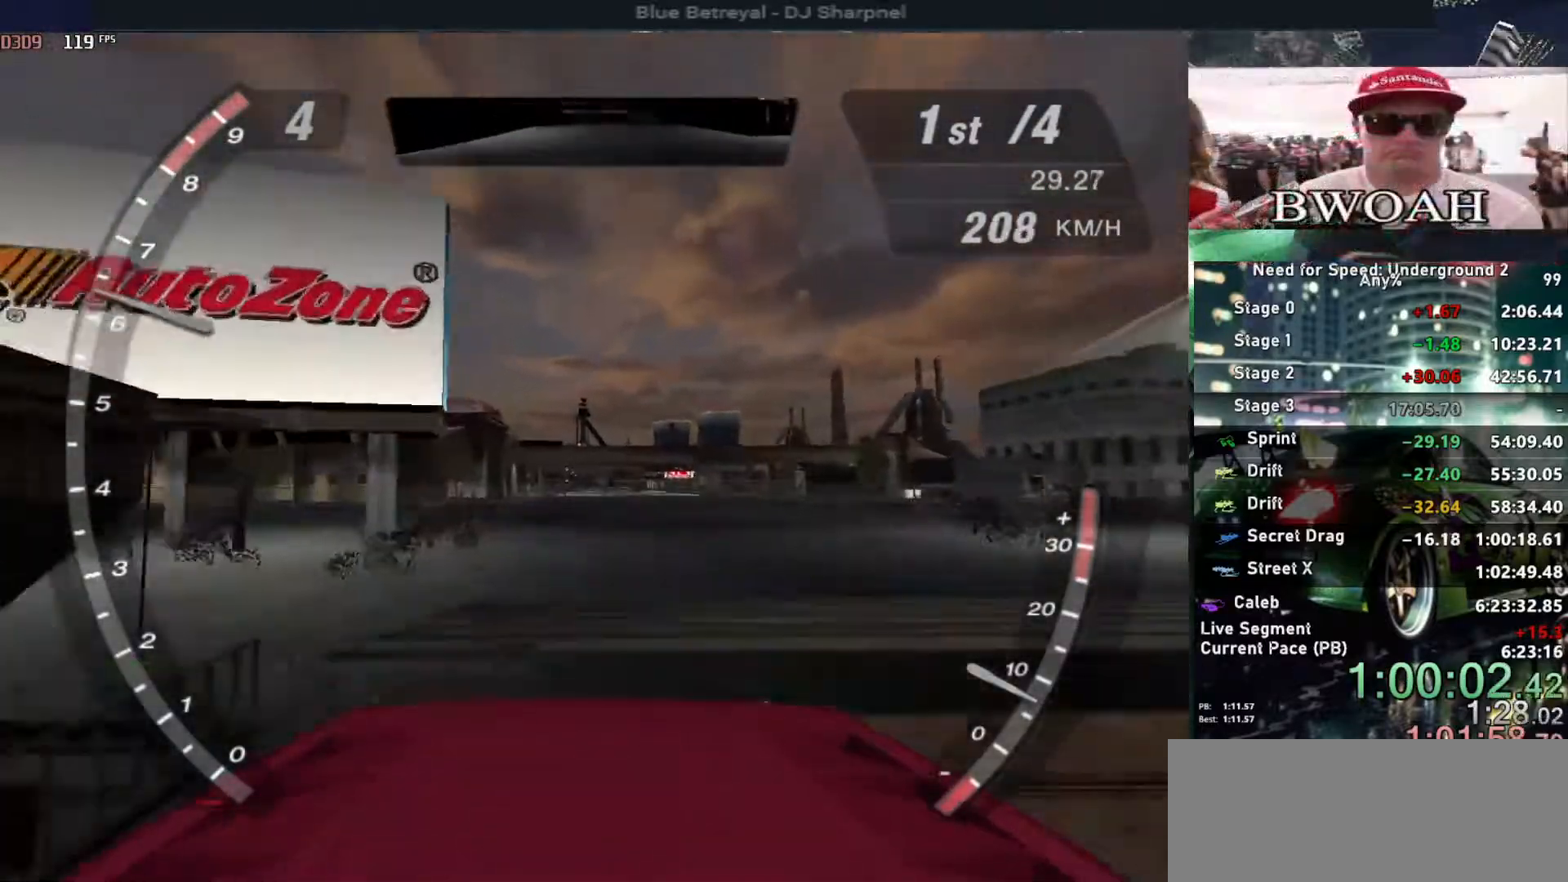
{"keys": ["up"], "events": []}
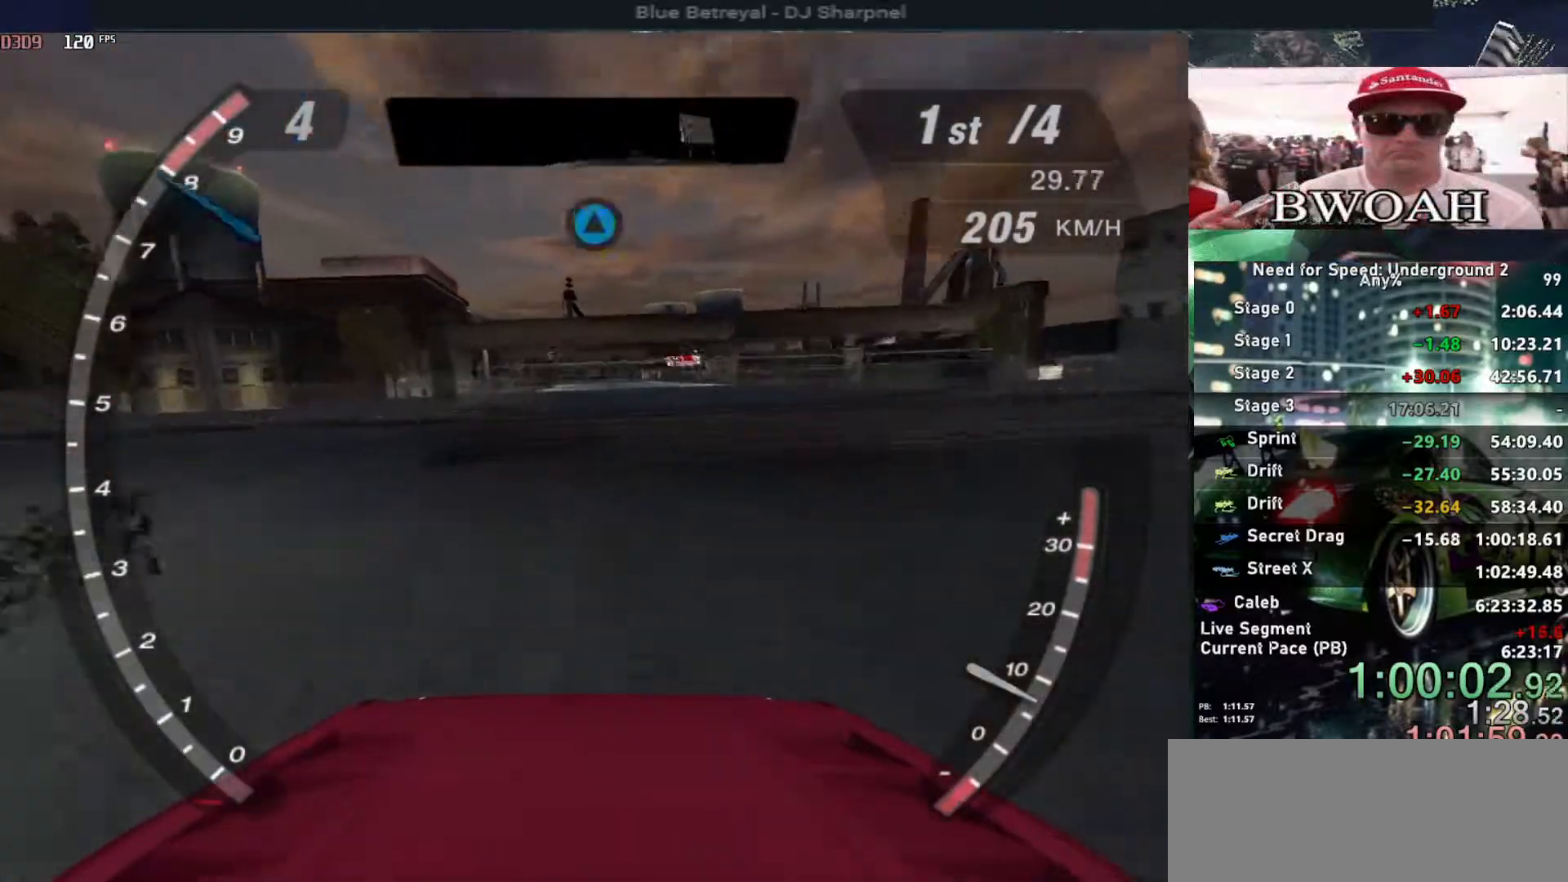
{"keys": ["up"], "events": []}
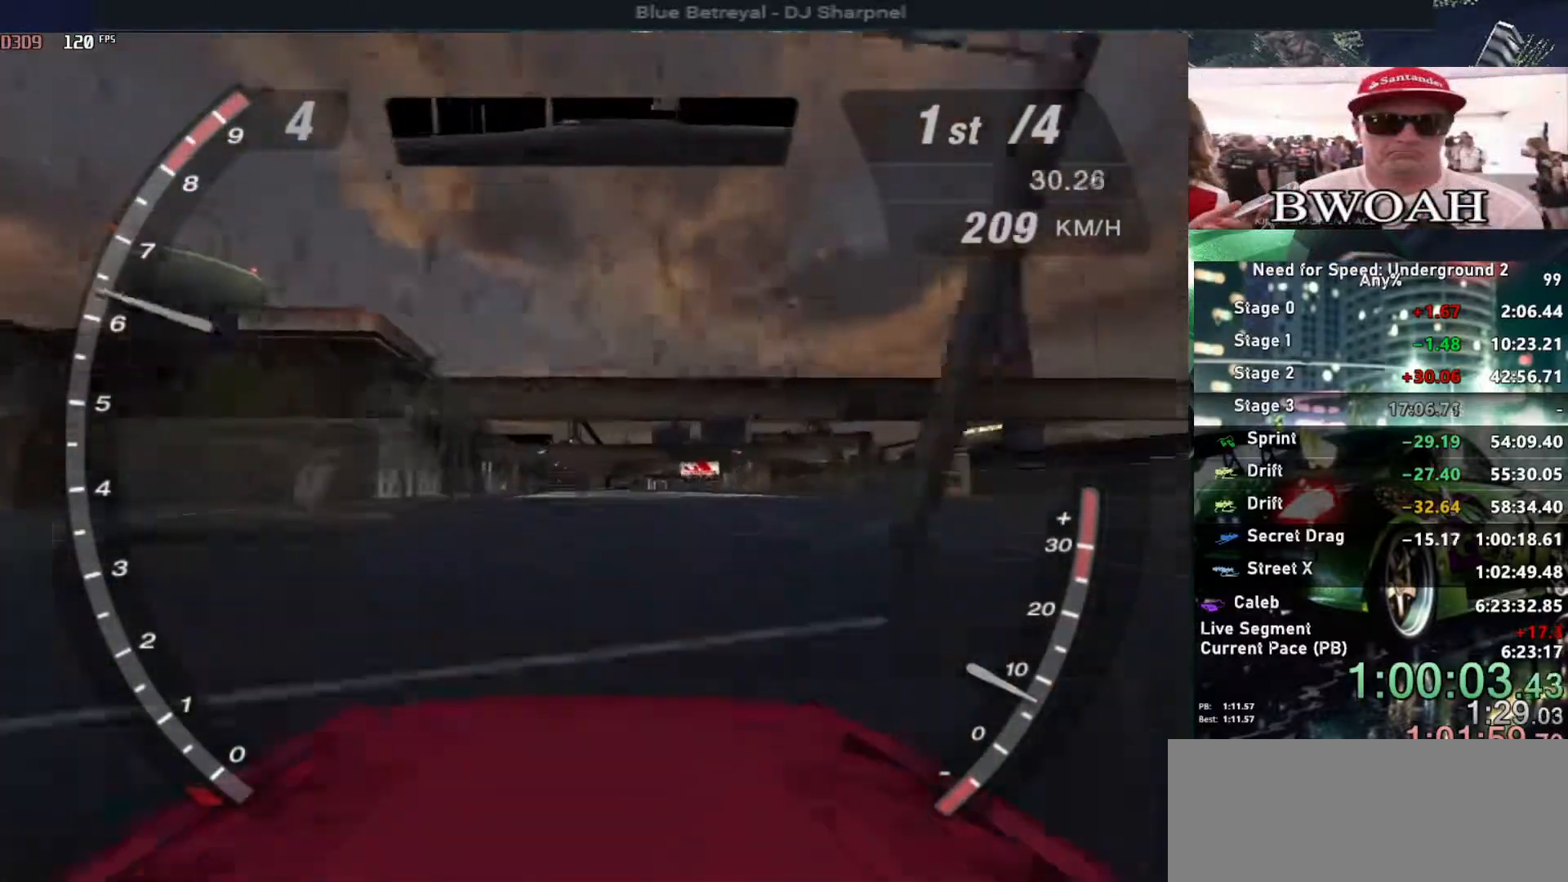
{"keys": ["up"], "events": []}